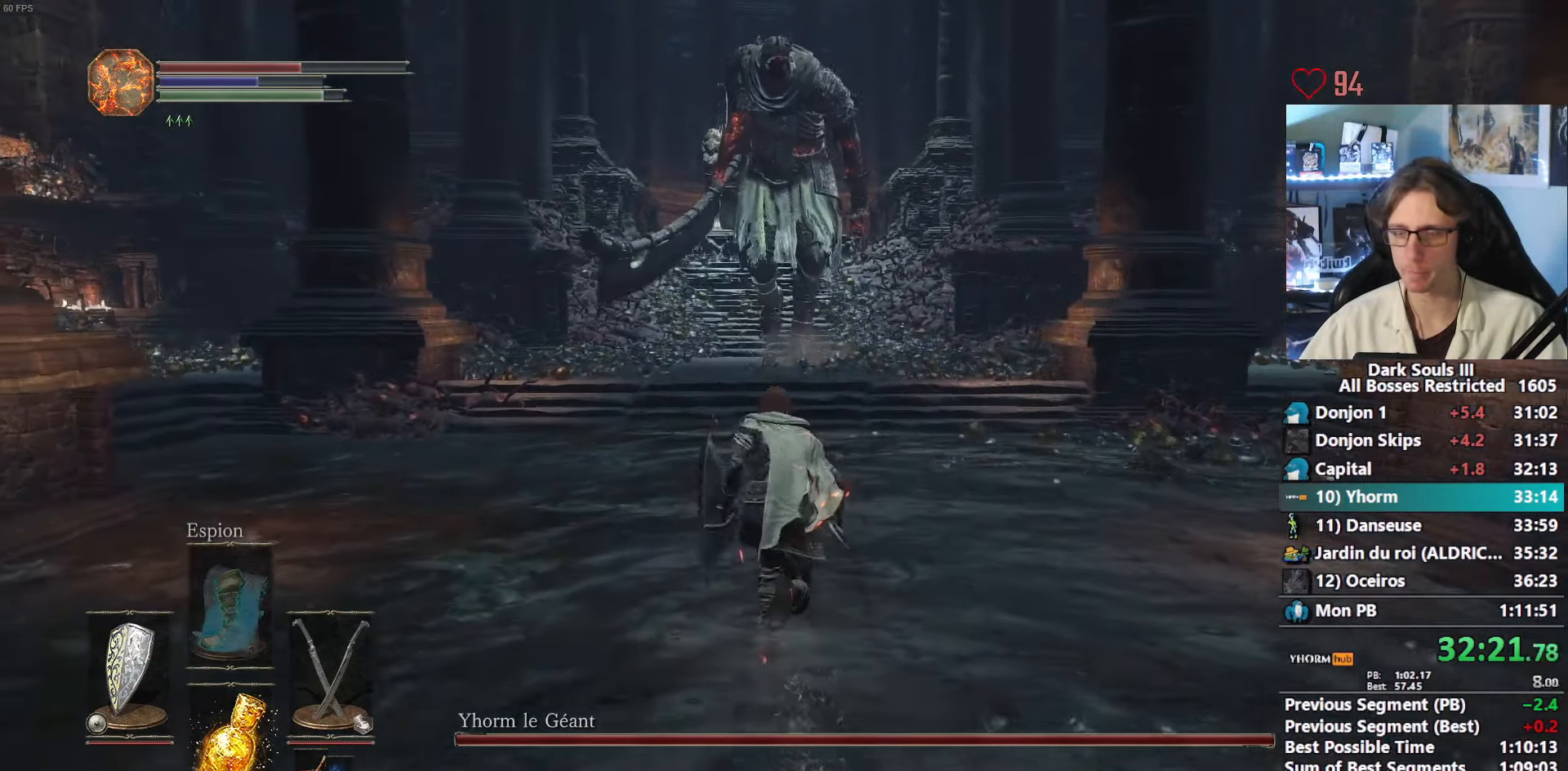
Gameplay with keyboard and mouse; each line is a JSON object with the keys and mouse buttons held at the frame after it. "events" lists presses ("down") and releases ("up") of "0", "1", "2", "3", "4", "a", "alt", "ctrl", "d", "down", "e", "f", "g", "left", "q", "r", "return", "right", "s", "shift", "space", "tab", "up", "z", "mouse_left", "mouse_wheel", "mouse_right", "mouse_mb4" and "mouse_mb5" between this image and that frame as [ms after this image, input, new state], when the widget could be followed in between. "mouse_left", "mouse_wheel", "mouse_right", "mouse_mb4", "mouse_mb5" = the "left", "wheel", "right", "mb4", "mb5" buttons of the "mouse" list. No other keys are recorded. "wheel" means that the mouse wheel is clicked or scrolled. Not read: mouse_move.
{"keys": ["space", "z"], "mouse": [], "events": []}
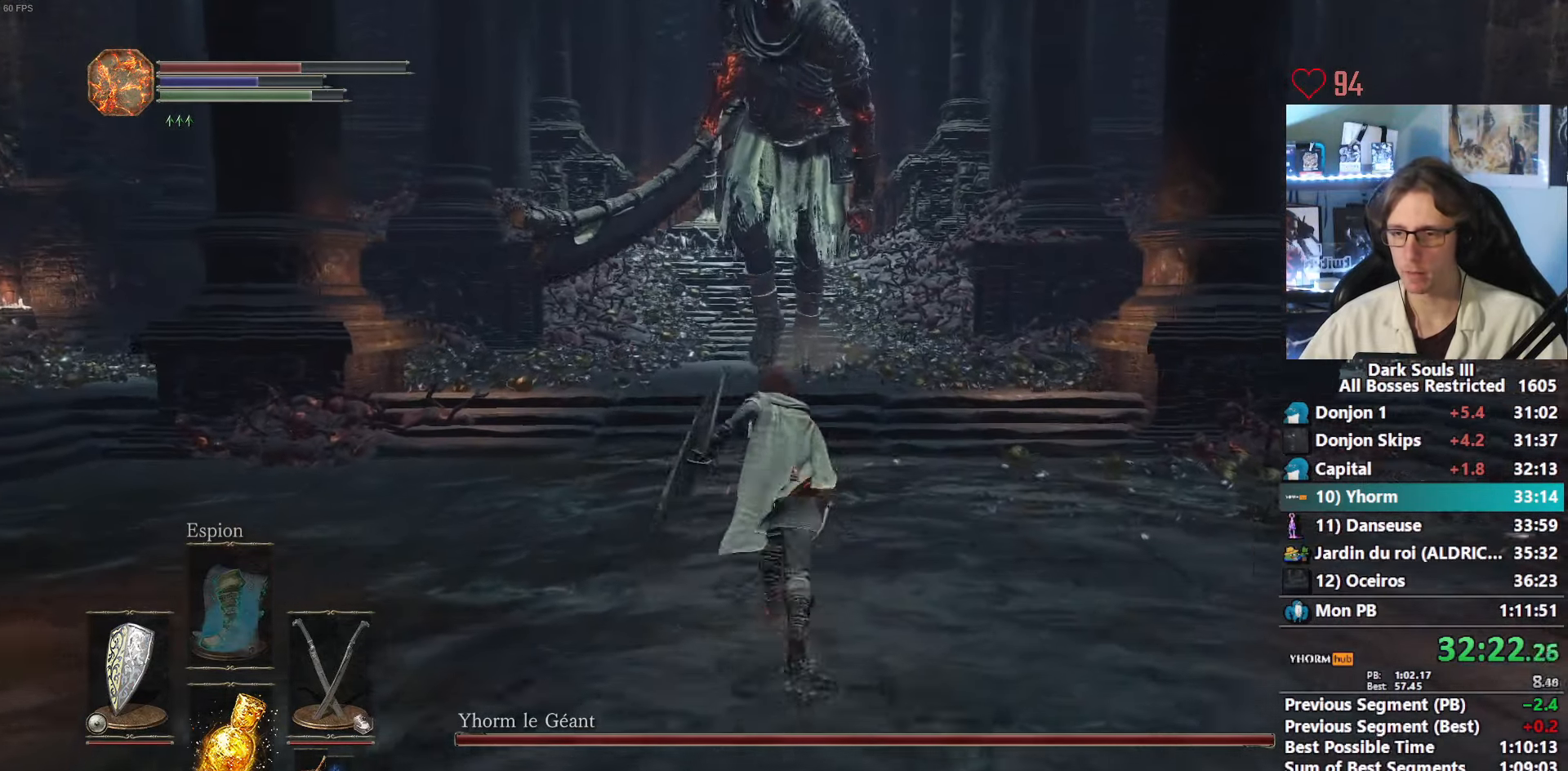
{"keys": ["space", "z"], "mouse": [], "events": []}
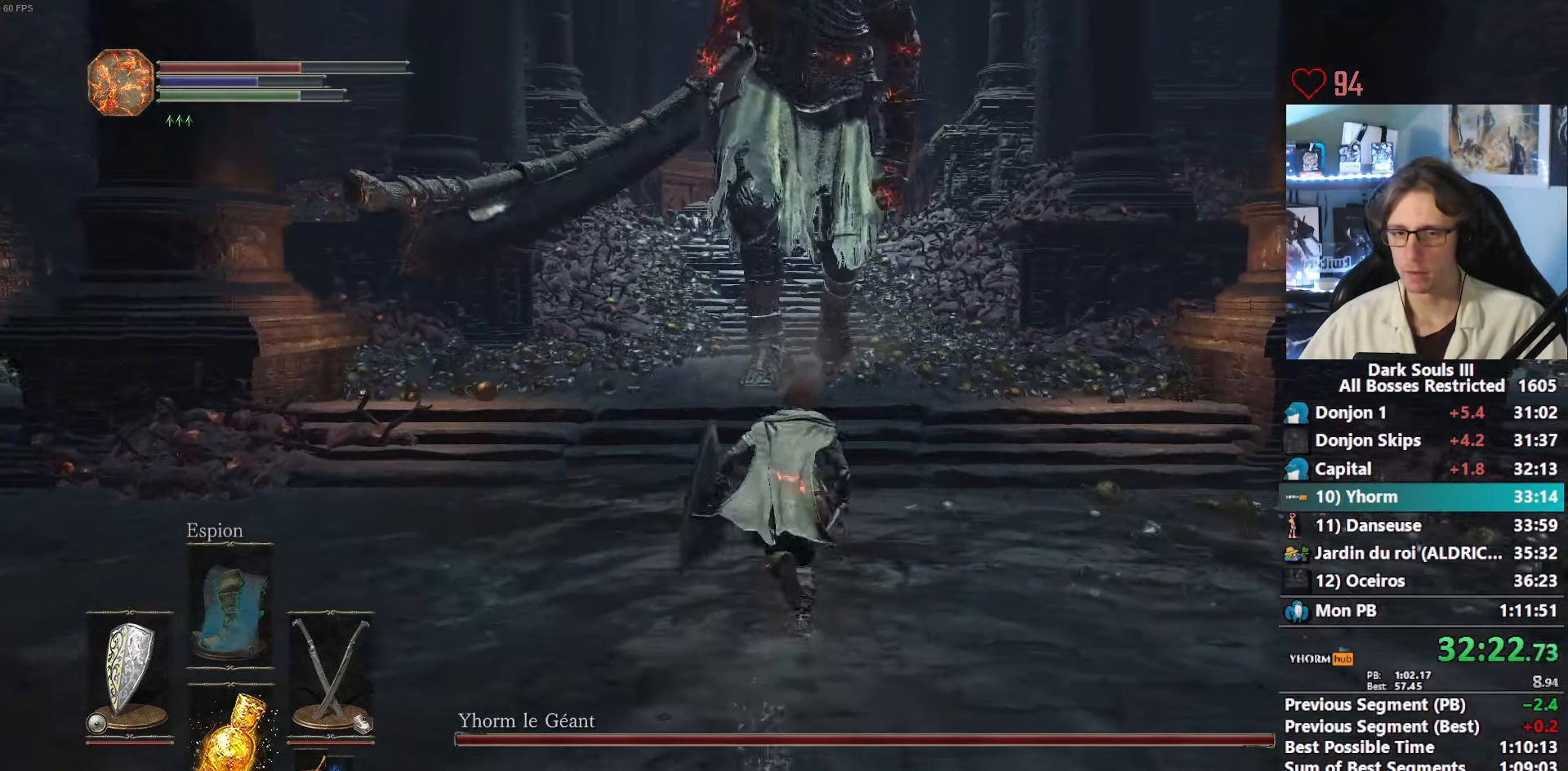
{"keys": ["space", "z"], "mouse": [], "events": []}
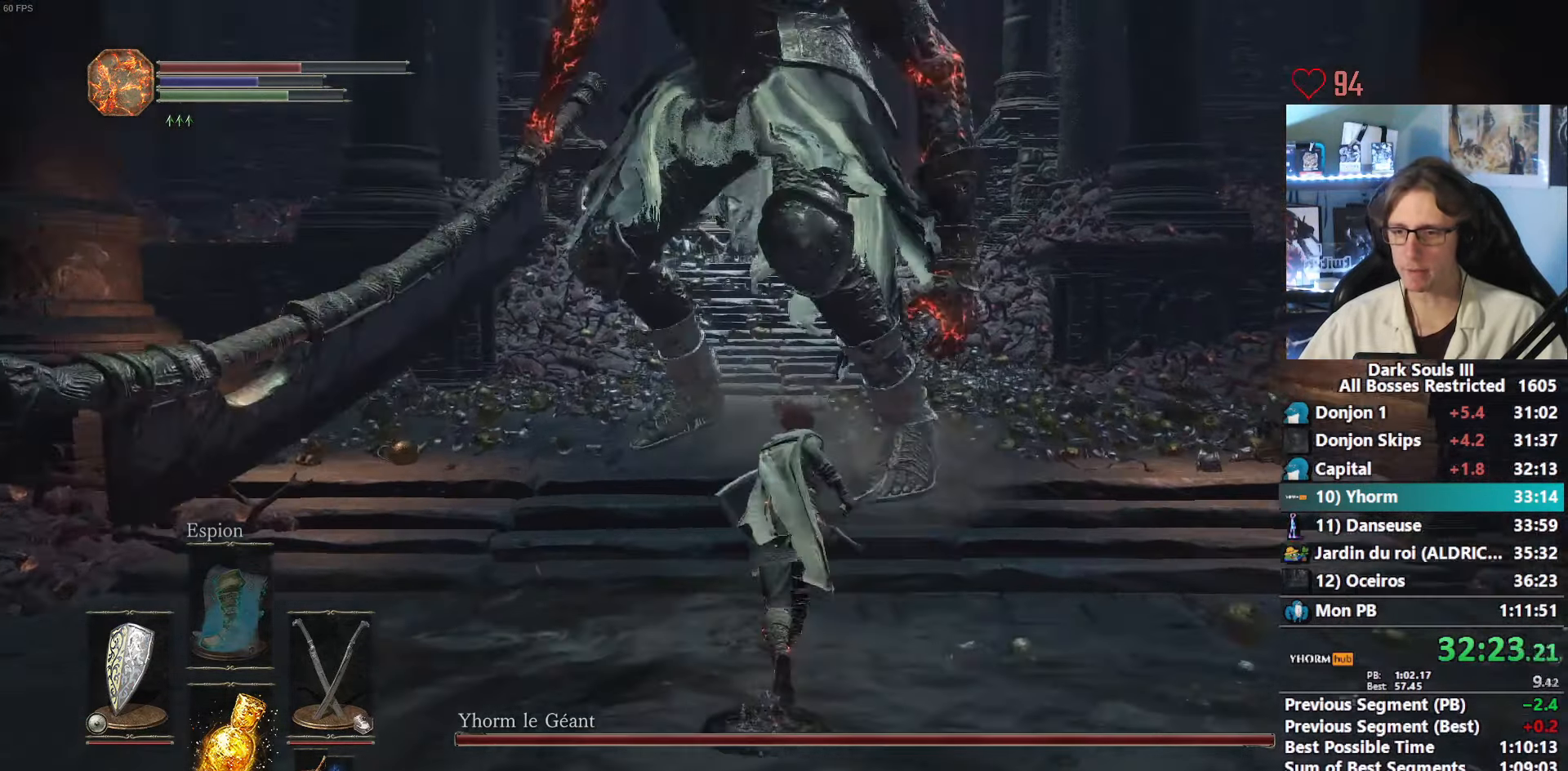
{"keys": ["space", "z"], "mouse": [], "events": []}
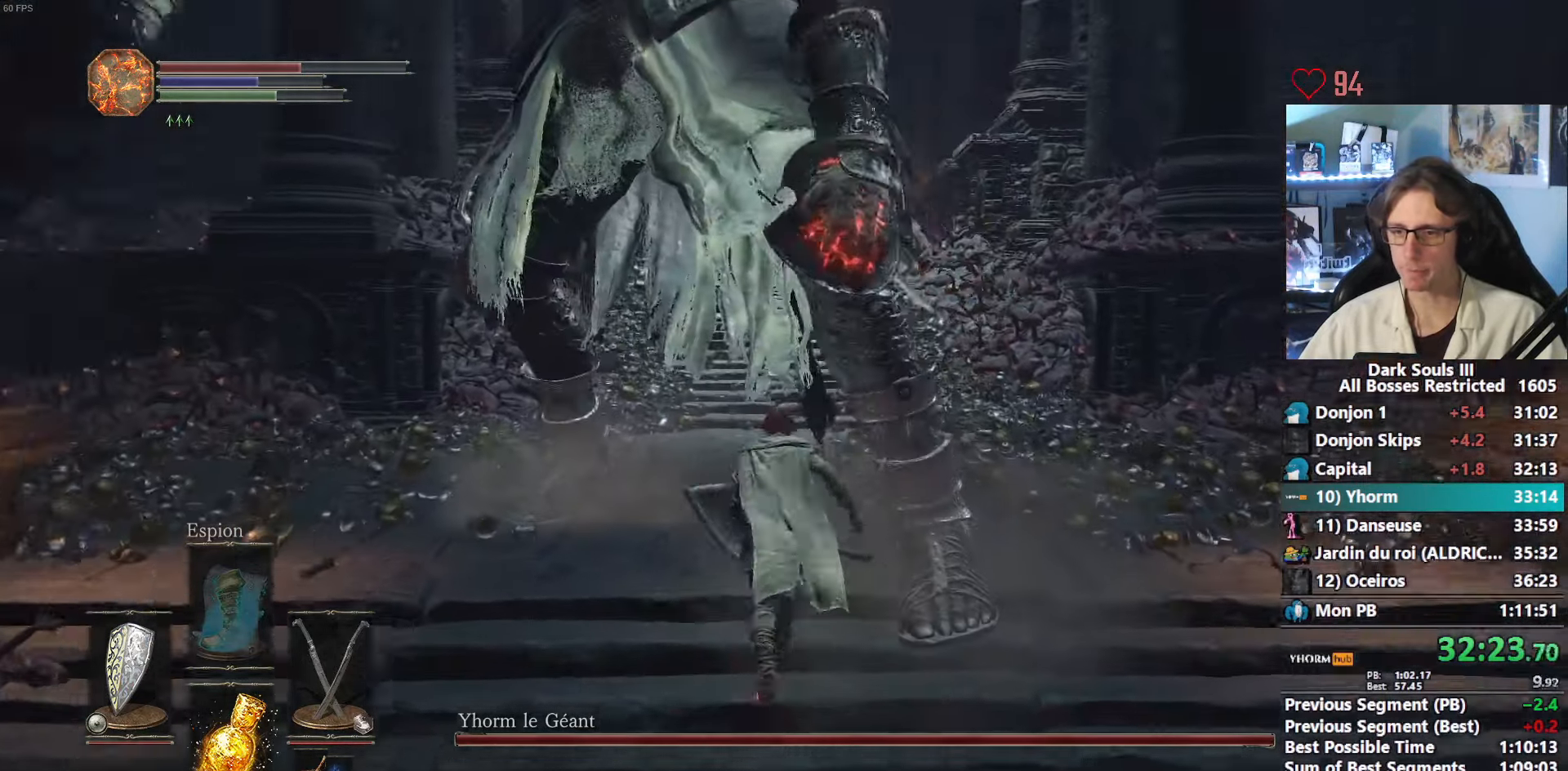
{"keys": ["space", "z"], "mouse": [], "events": []}
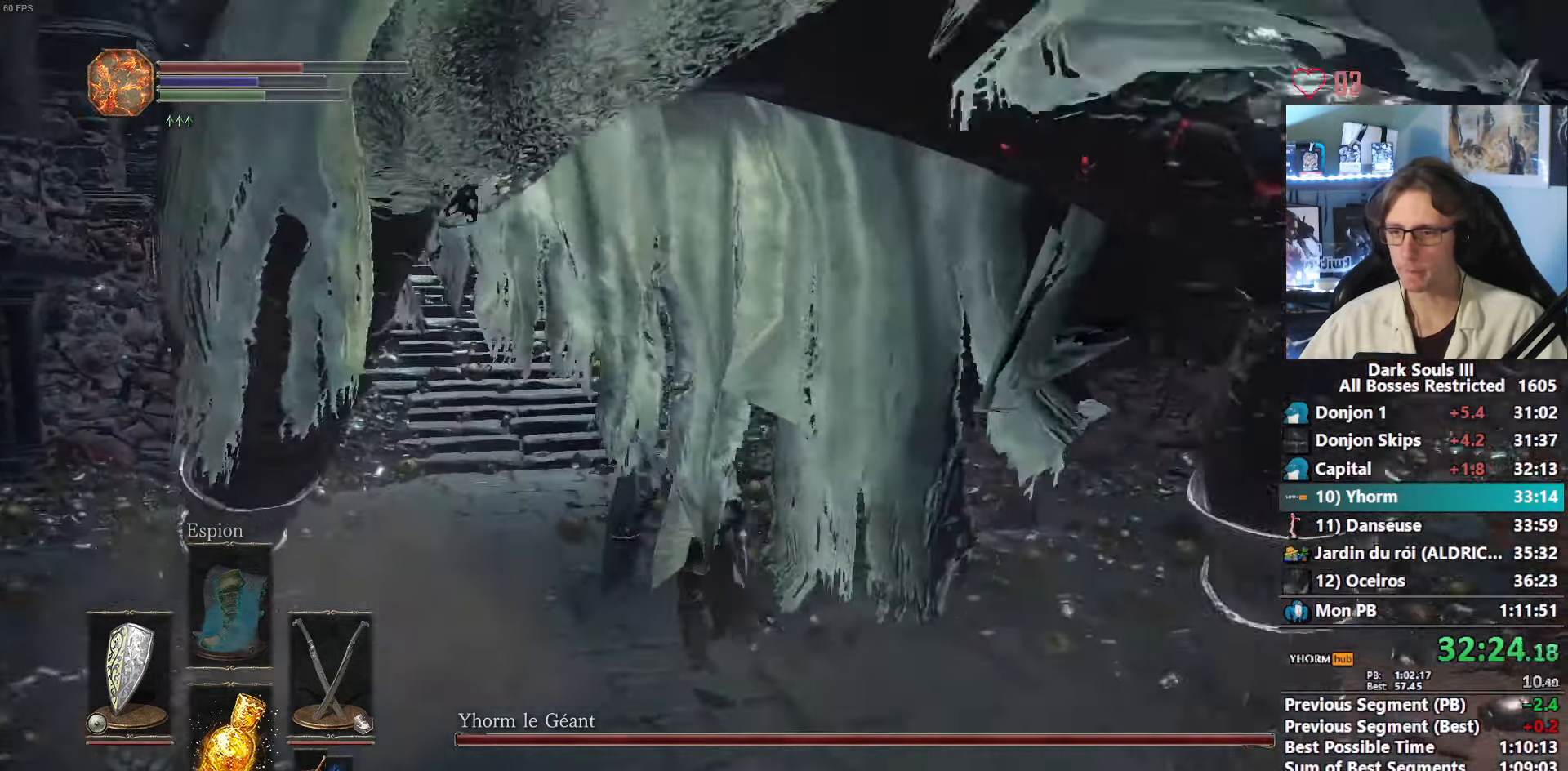
{"keys": ["q", "space"], "mouse": [], "events": [[400, "q", "down"], [450, "z", "up"]]}
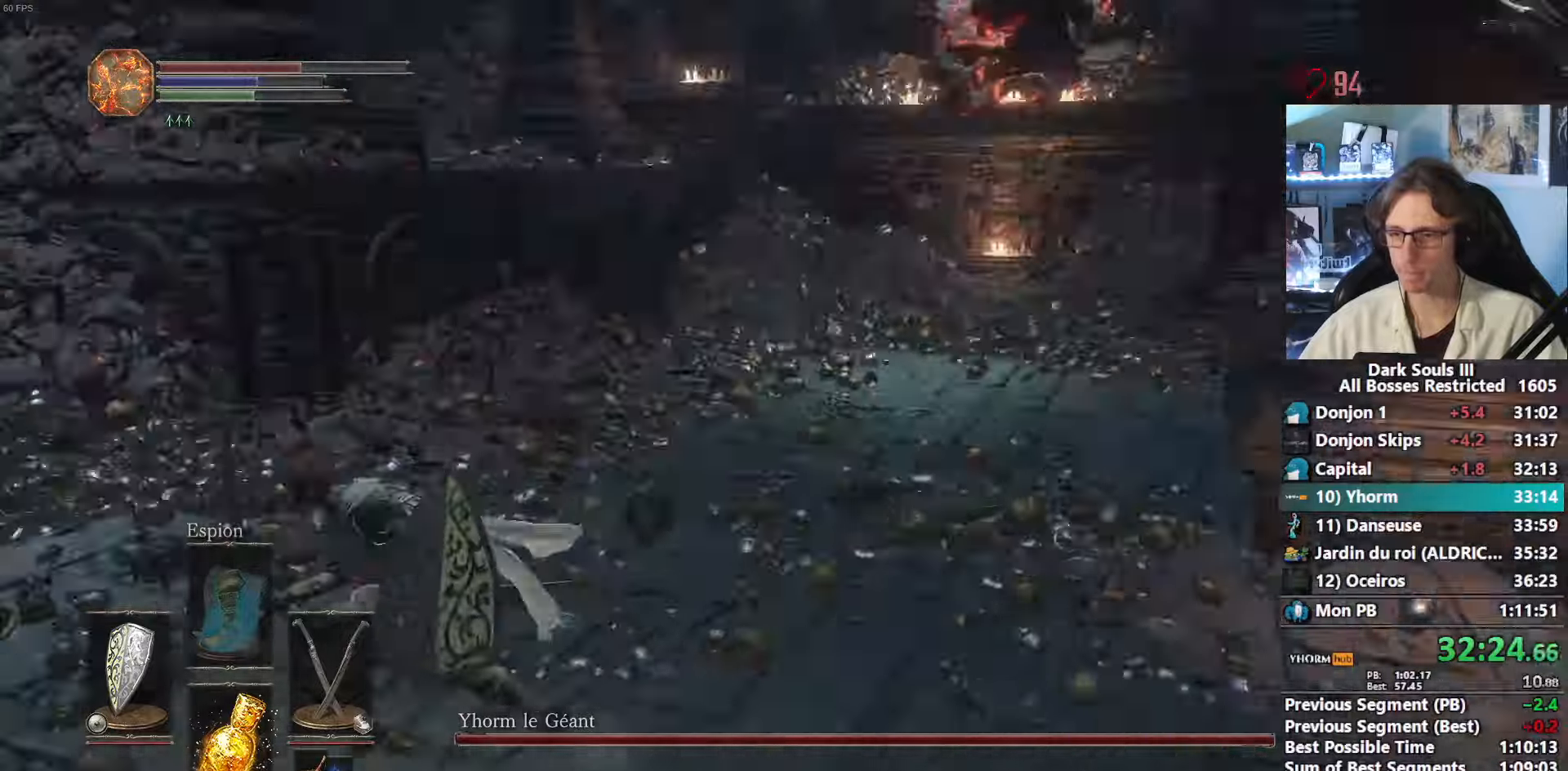
{"keys": ["s", "space"], "mouse": [], "events": [[50, "s", "down"], [183, "q", "up"]]}
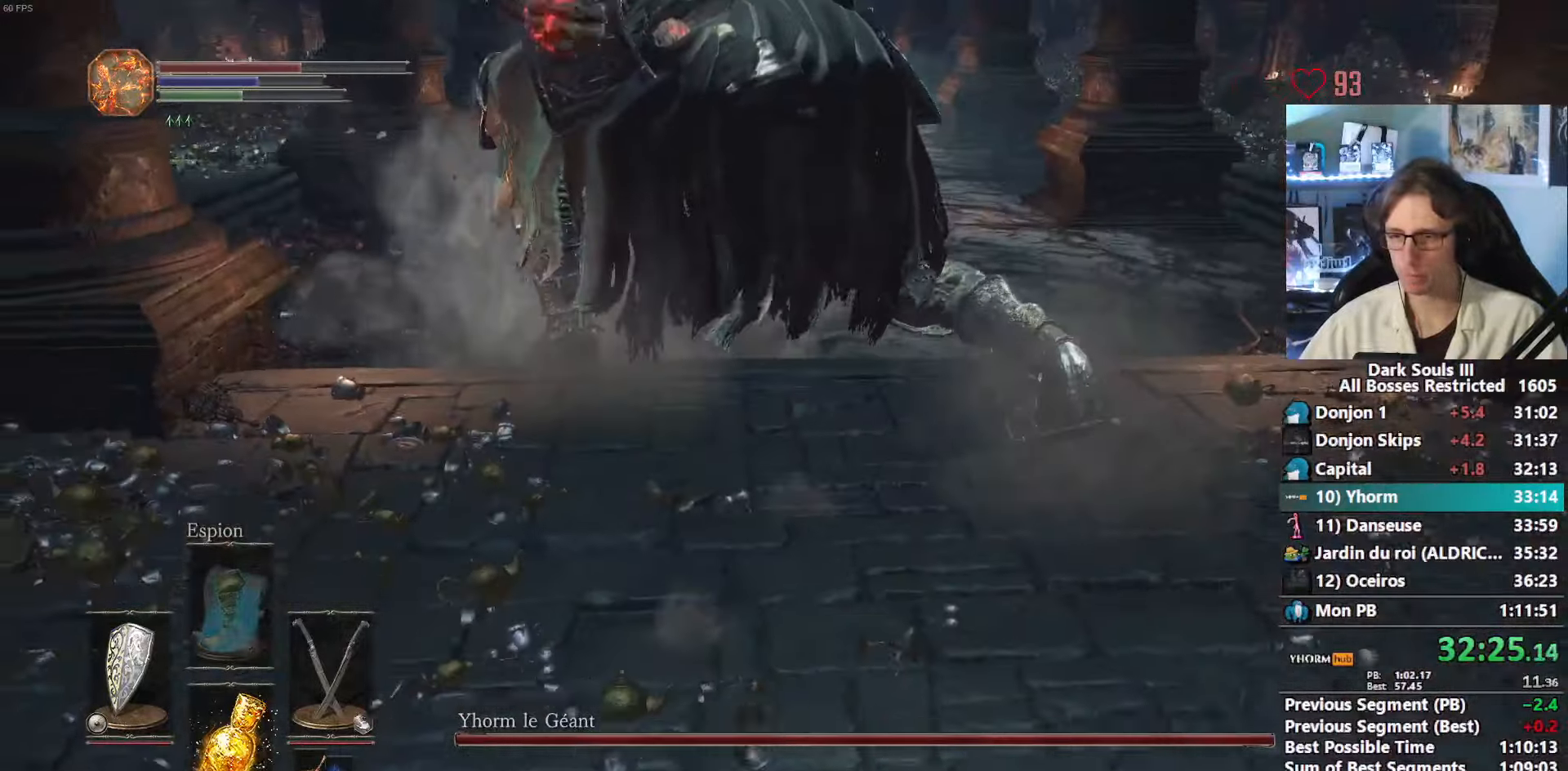
{"keys": ["s", "space"], "mouse": [], "events": []}
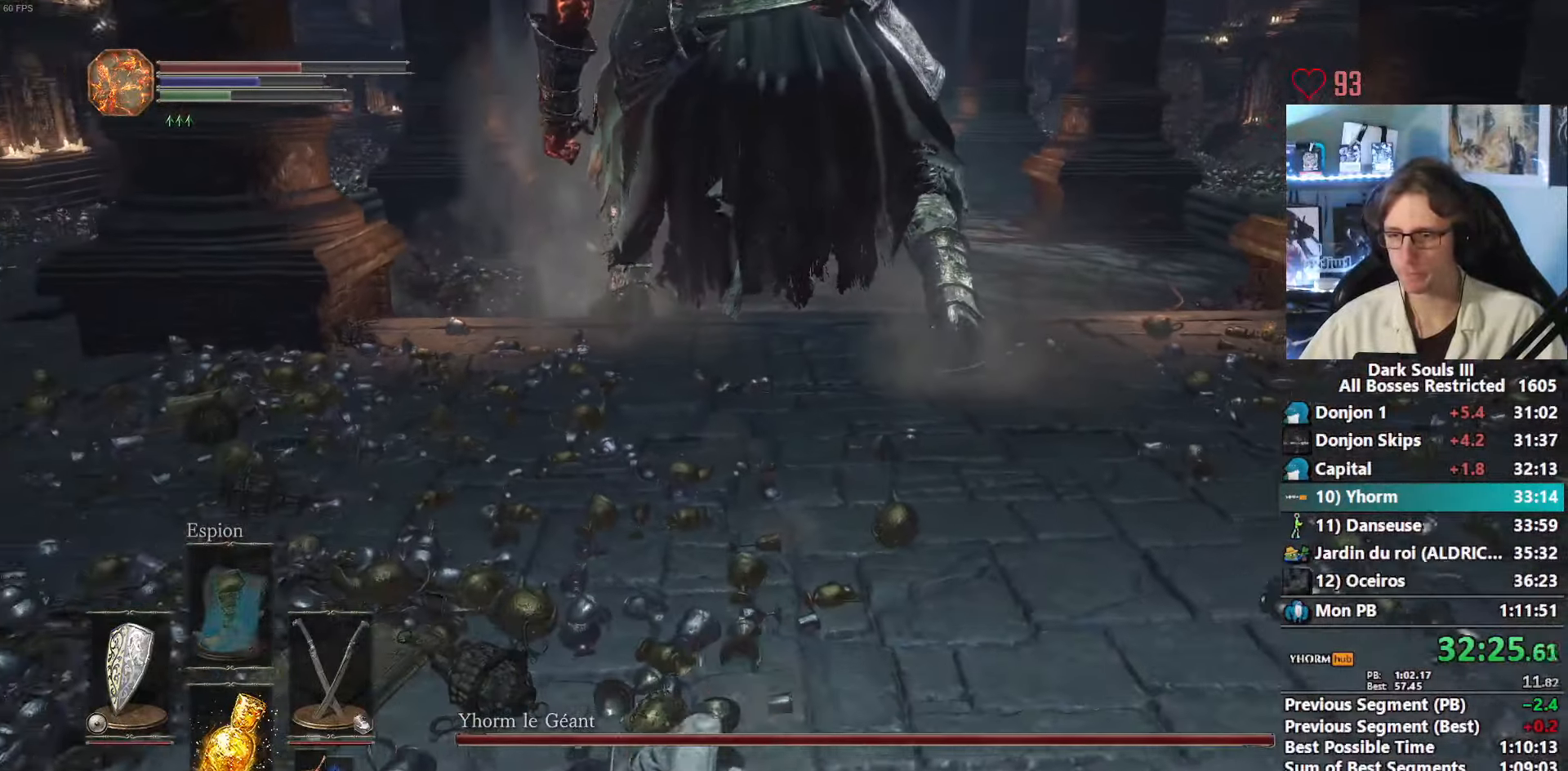
{"keys": ["s", "space"], "mouse": []}
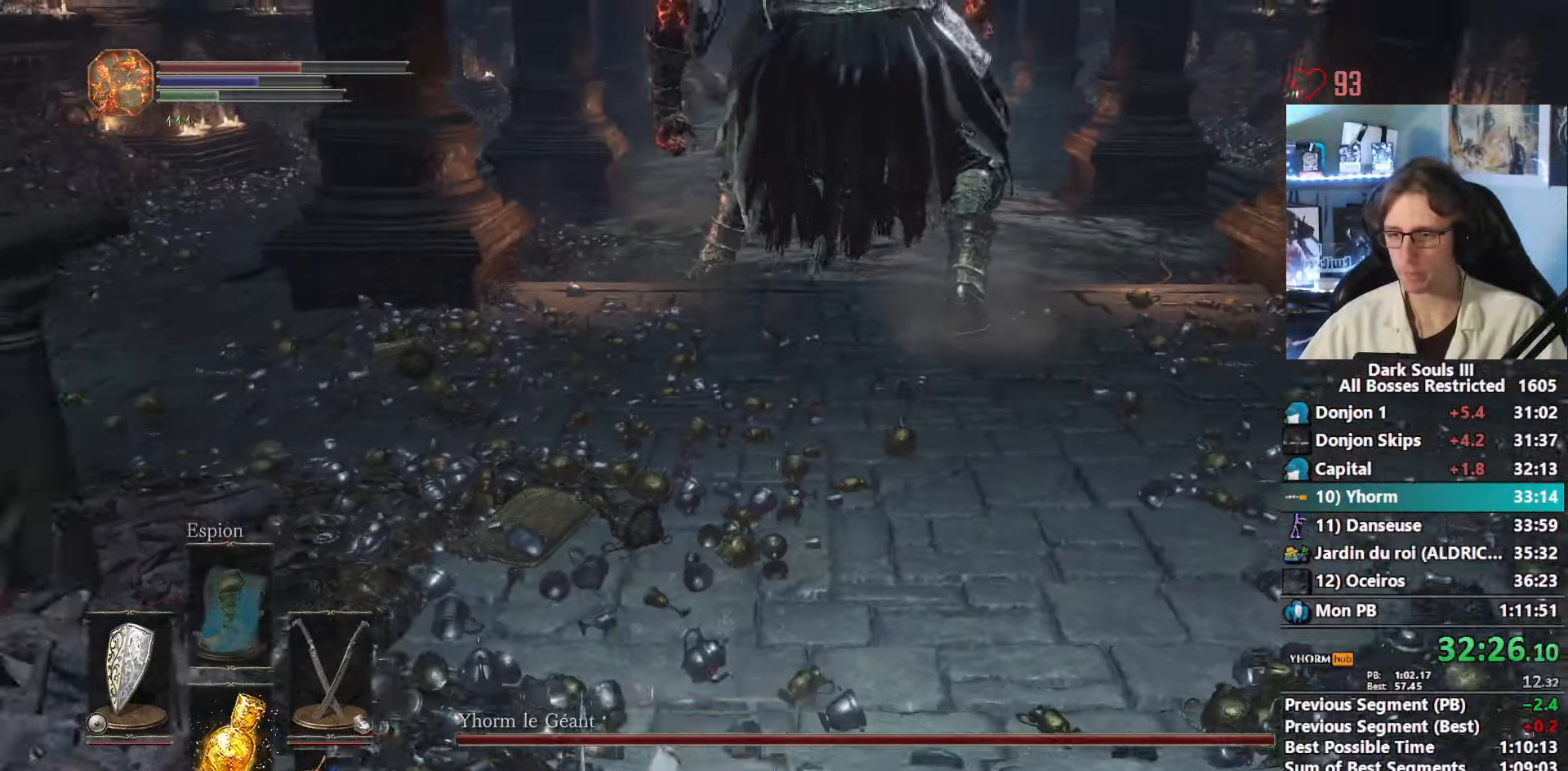
{"keys": ["s", "space"], "mouse": ["wheel"]}
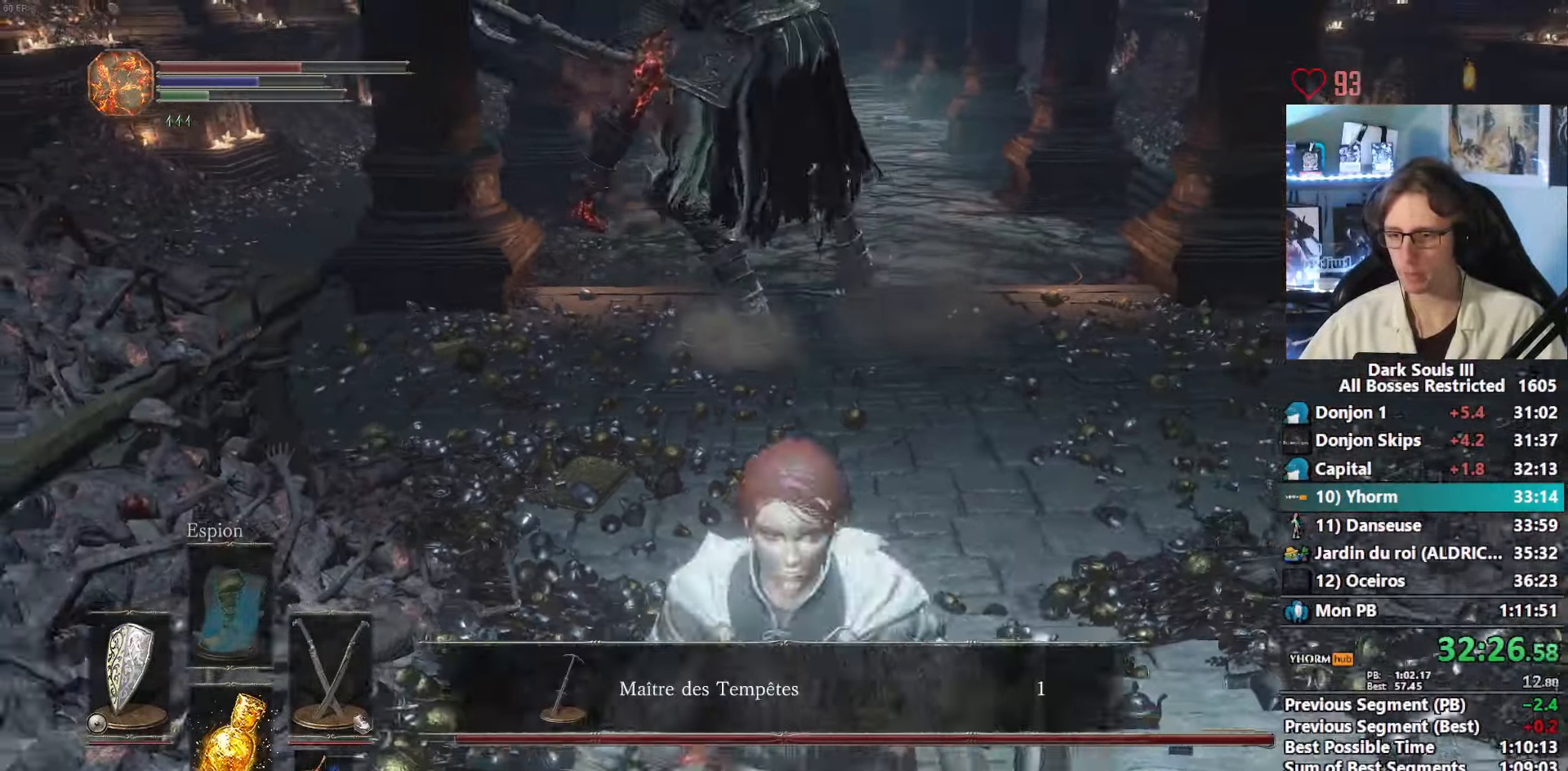
{"keys": ["space", "z"], "mouse": [], "events": [[83, "mouse_wheel", "up"], [250, "s", "up"], [350, "z", "down"]]}
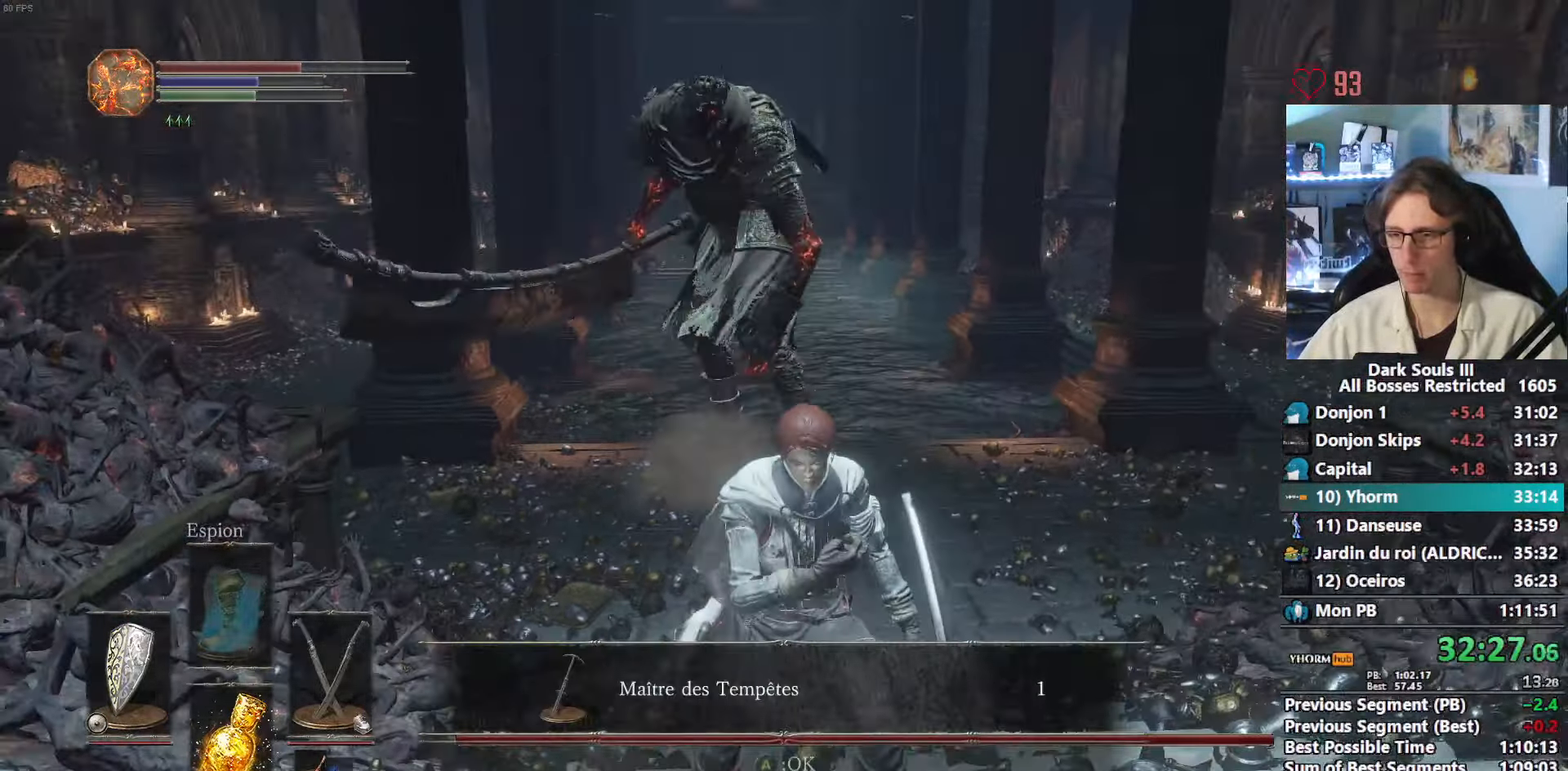
{"keys": ["space", "z"], "mouse": [], "events": [[33, "tab", "down"], [166, "e", "down"], [166, "tab", "up"], [216, "e", "up"], [316, "e", "down"], [400, "e", "up"]]}
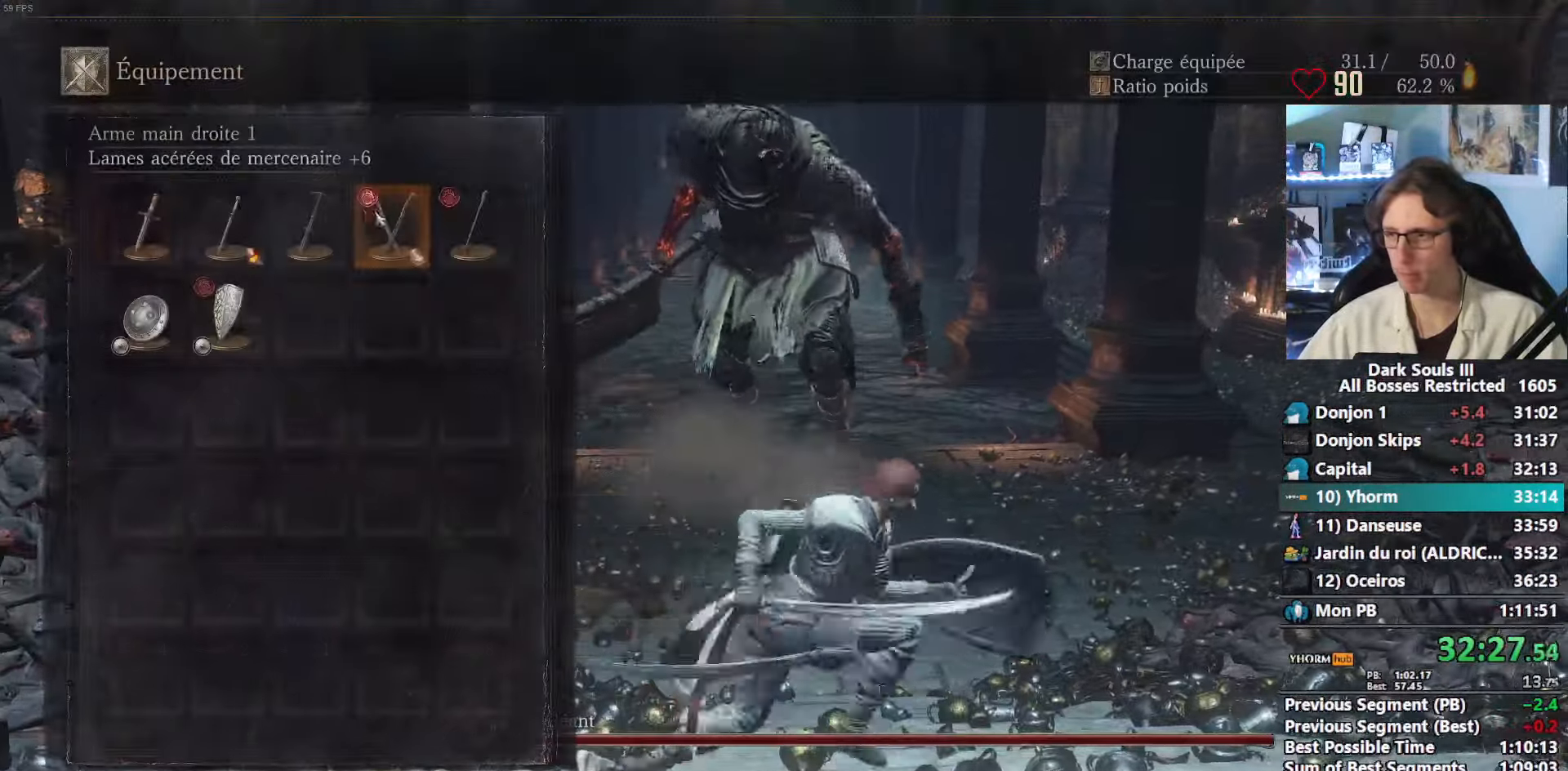
{"keys": ["space", "z"], "mouse": [], "events": [[233, "mouse_left", "down"], [333, "mouse_left", "up"], [383, "tab", "down"], [450, "tab", "up"]]}
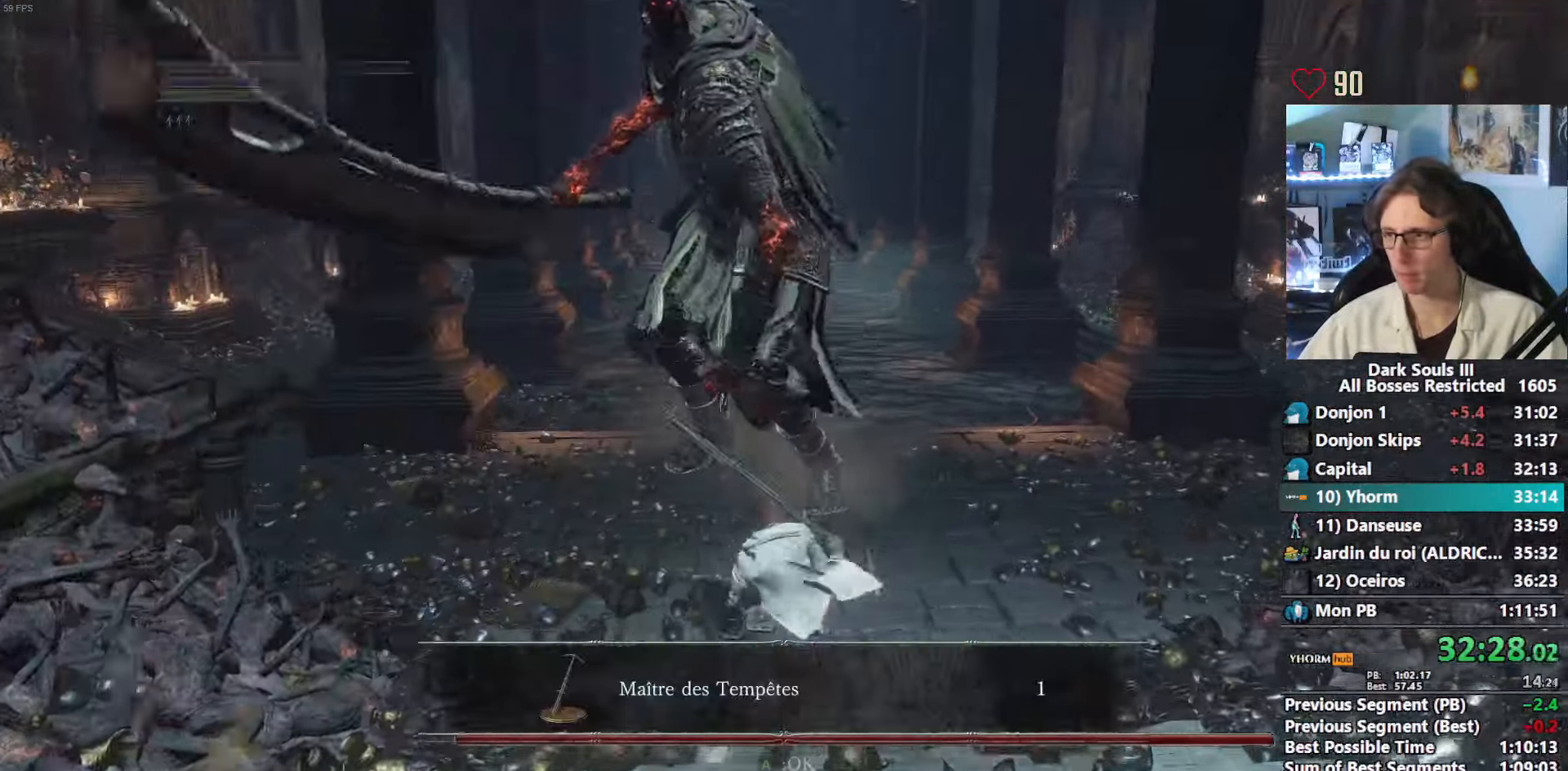
{"keys": ["space", "z"], "mouse": [], "events": [[66, "f", "down"], [150, "f", "up"]]}
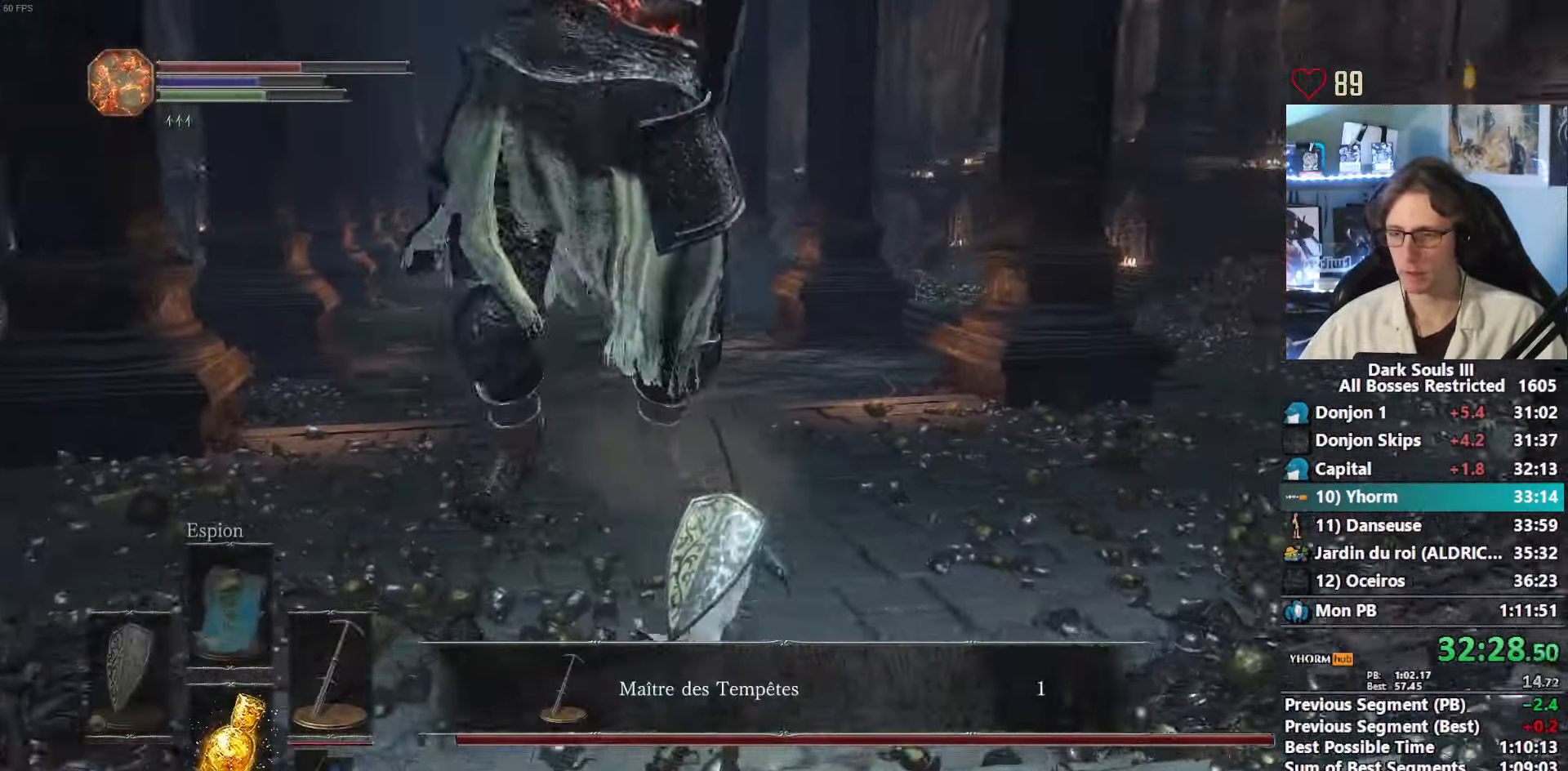
{"keys": ["z"], "mouse": ["mb4"], "events": [[216, "mouse_mb4", "down"], [316, "space", "up"]]}
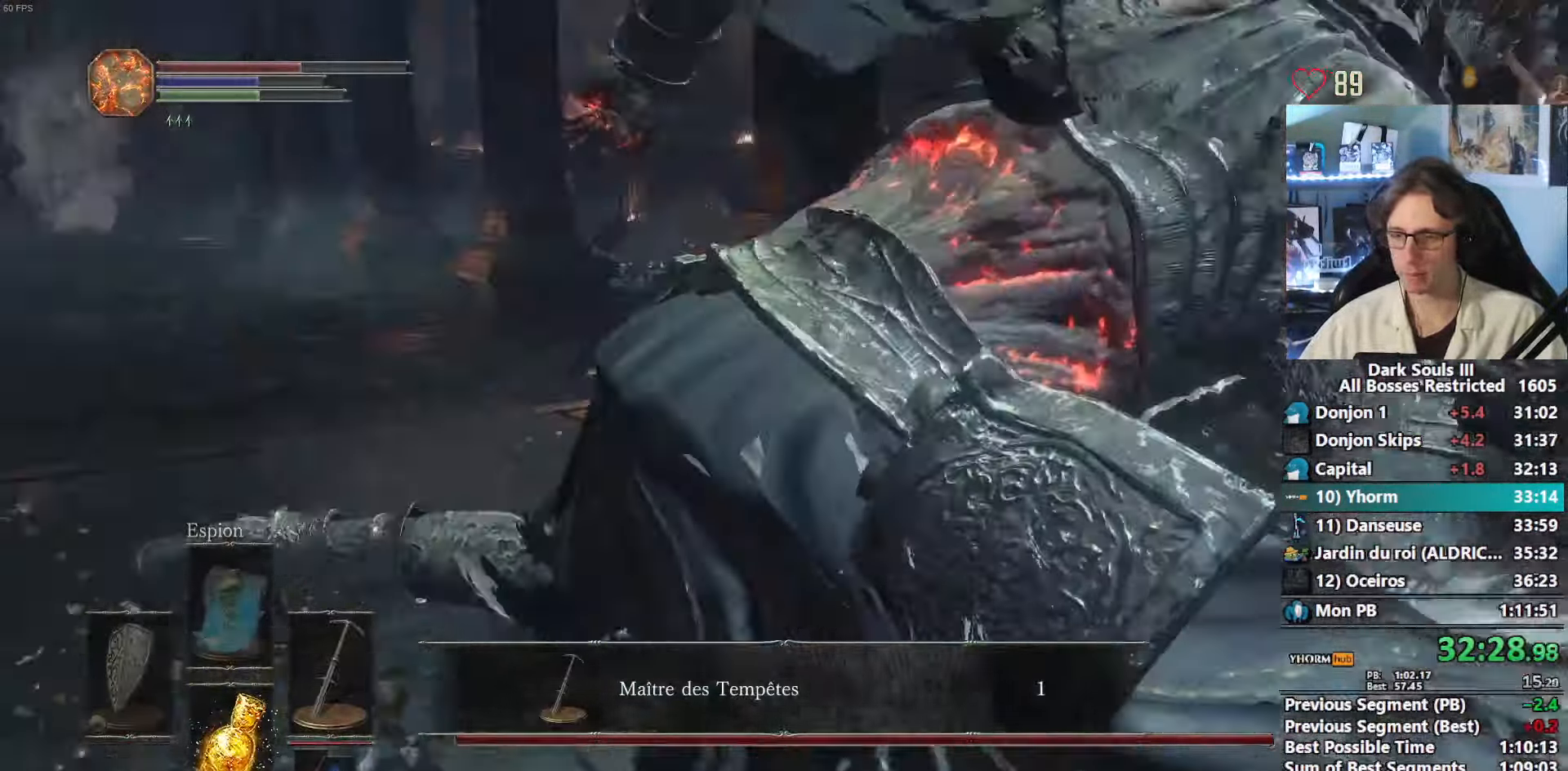
{"keys": ["q"], "mouse": ["mb4"], "events": [[183, "q", "down"], [333, "z", "up"]]}
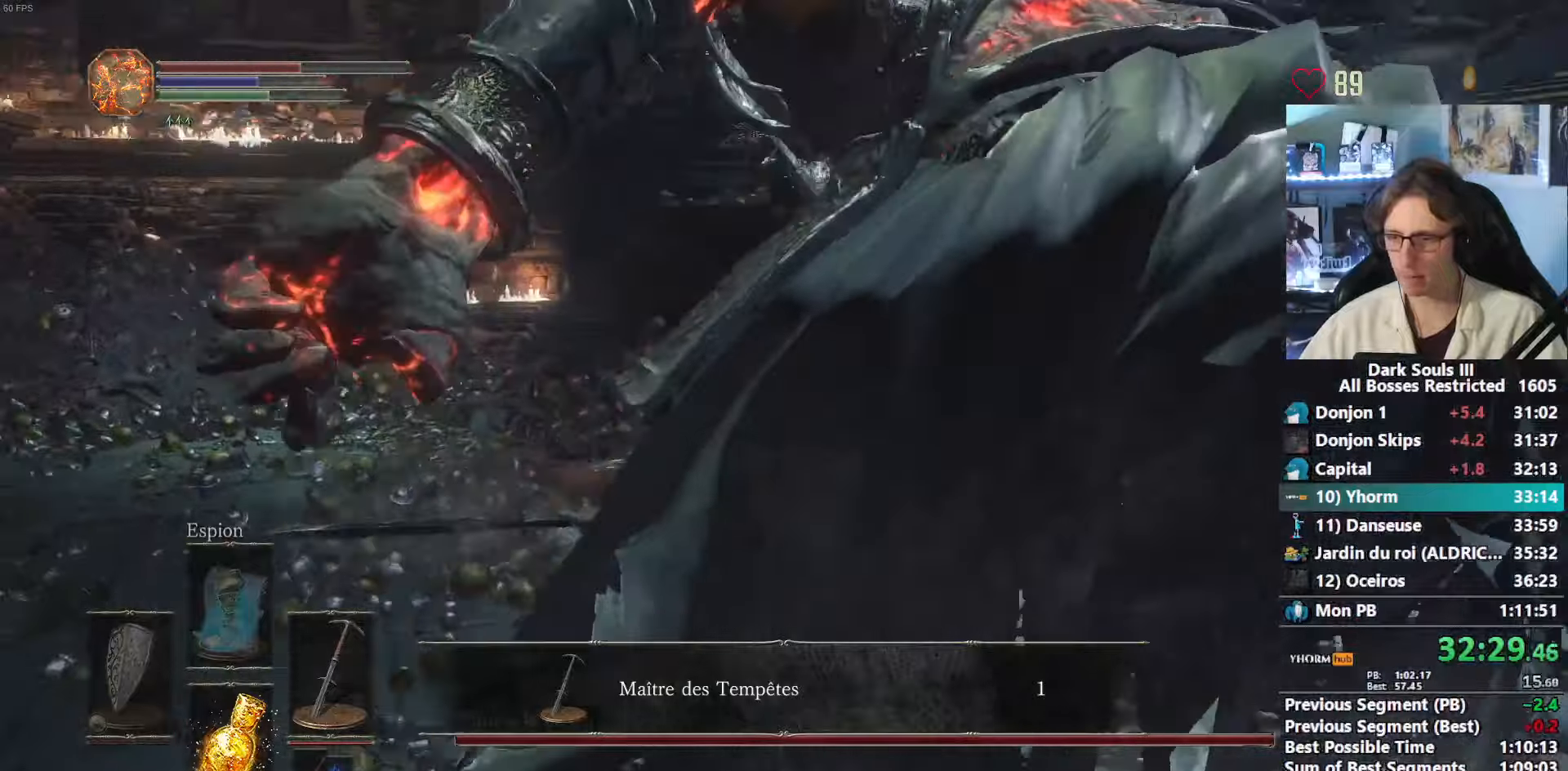
{"keys": ["z"], "mouse": ["mb4"], "events": [[150, "d", "down"], [200, "d", "up"], [200, "z", "down"], [300, "q", "up"]]}
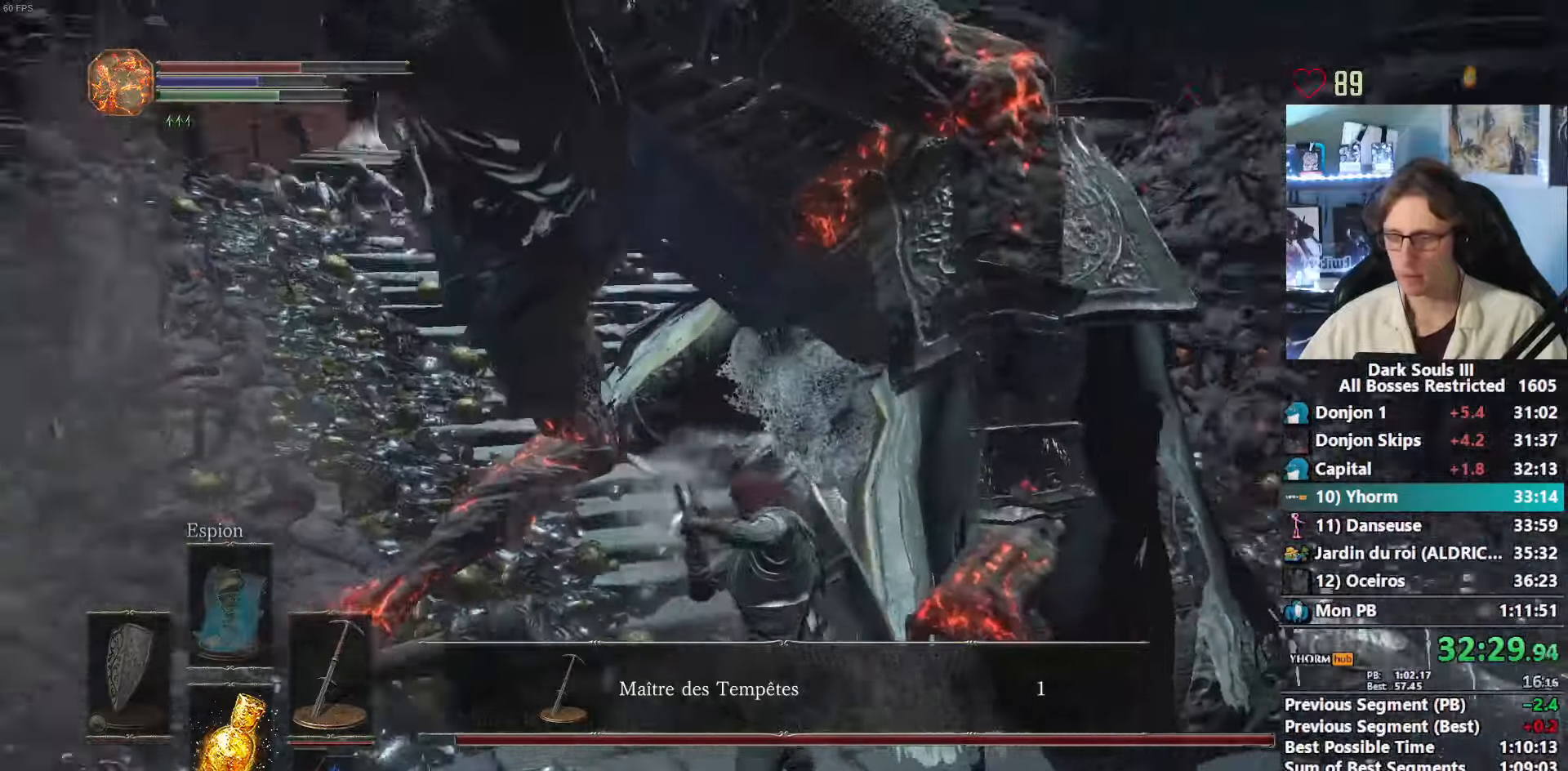
{"keys": ["d", "z"], "mouse": ["mb4"], "events": [[83, "q", "down"], [317, "q", "up"], [400, "q", "down"], [450, "q", "up"], [500, "d", "down"]]}
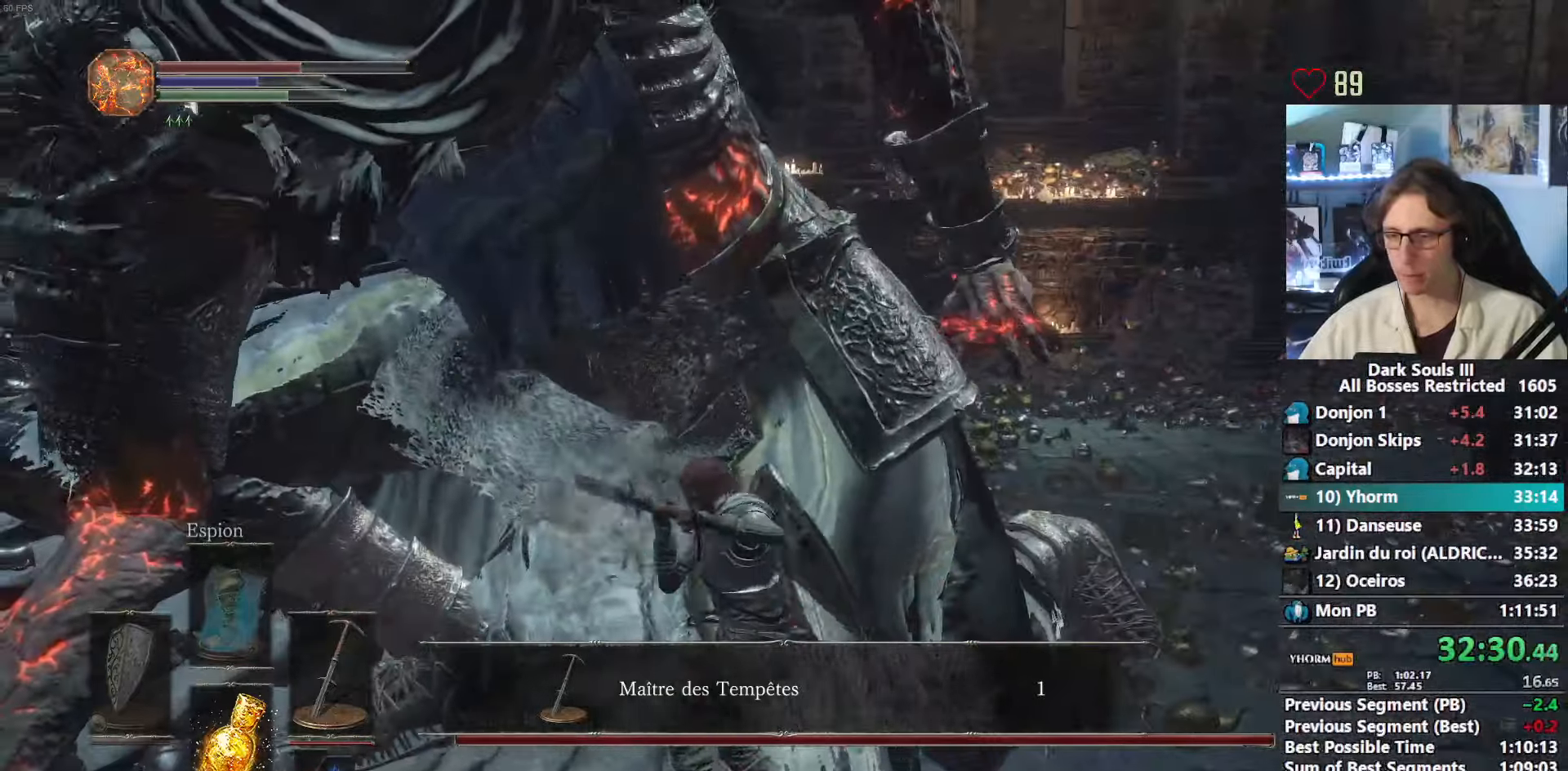
{"keys": [], "mouse": ["mb4"], "events": [[100, "d", "up"], [100, "z", "up"]]}
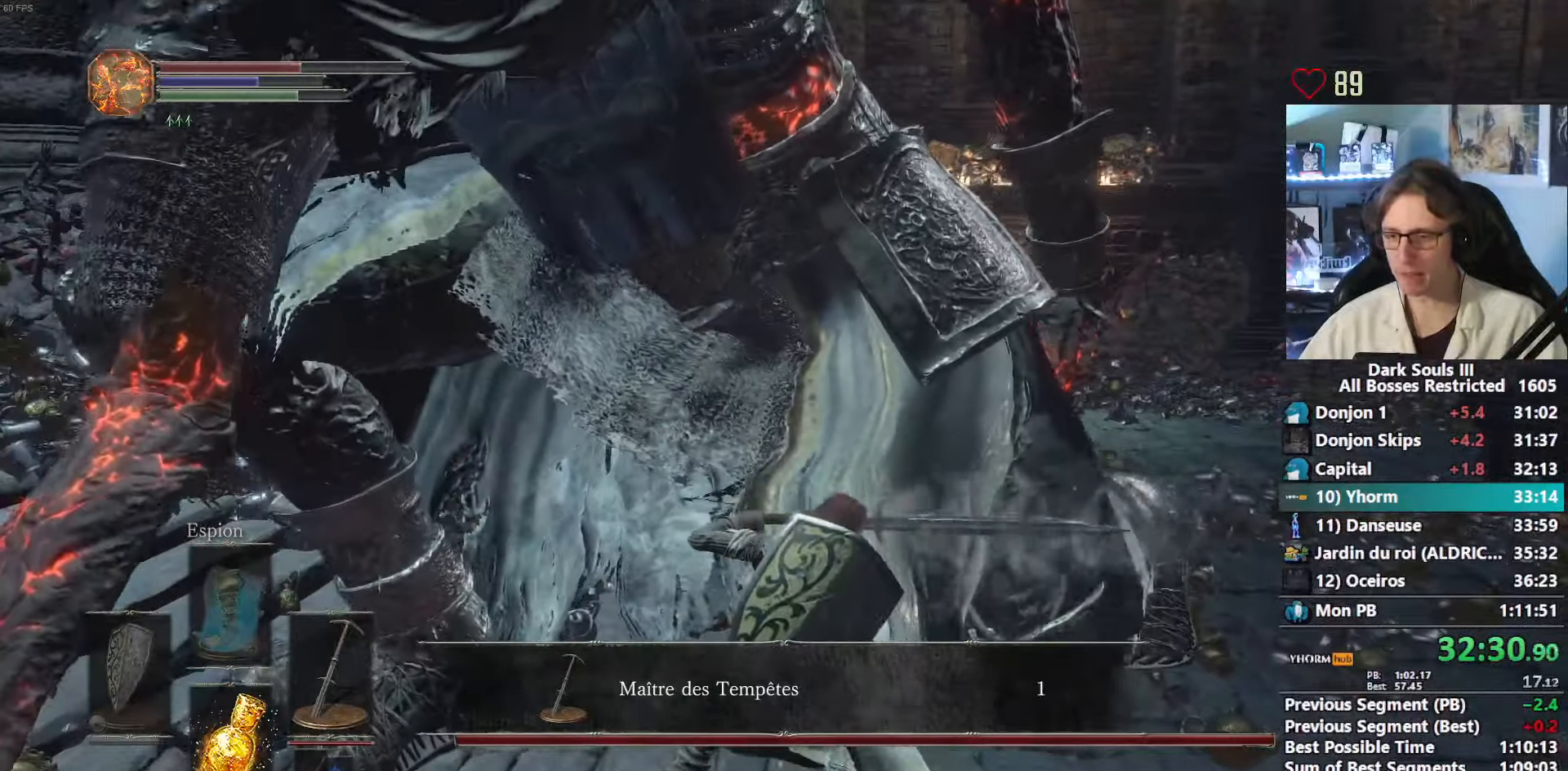
{"keys": ["s"], "mouse": ["mb4"], "events": [[117, "z", "down"], [200, "z", "up"], [350, "s", "down"]]}
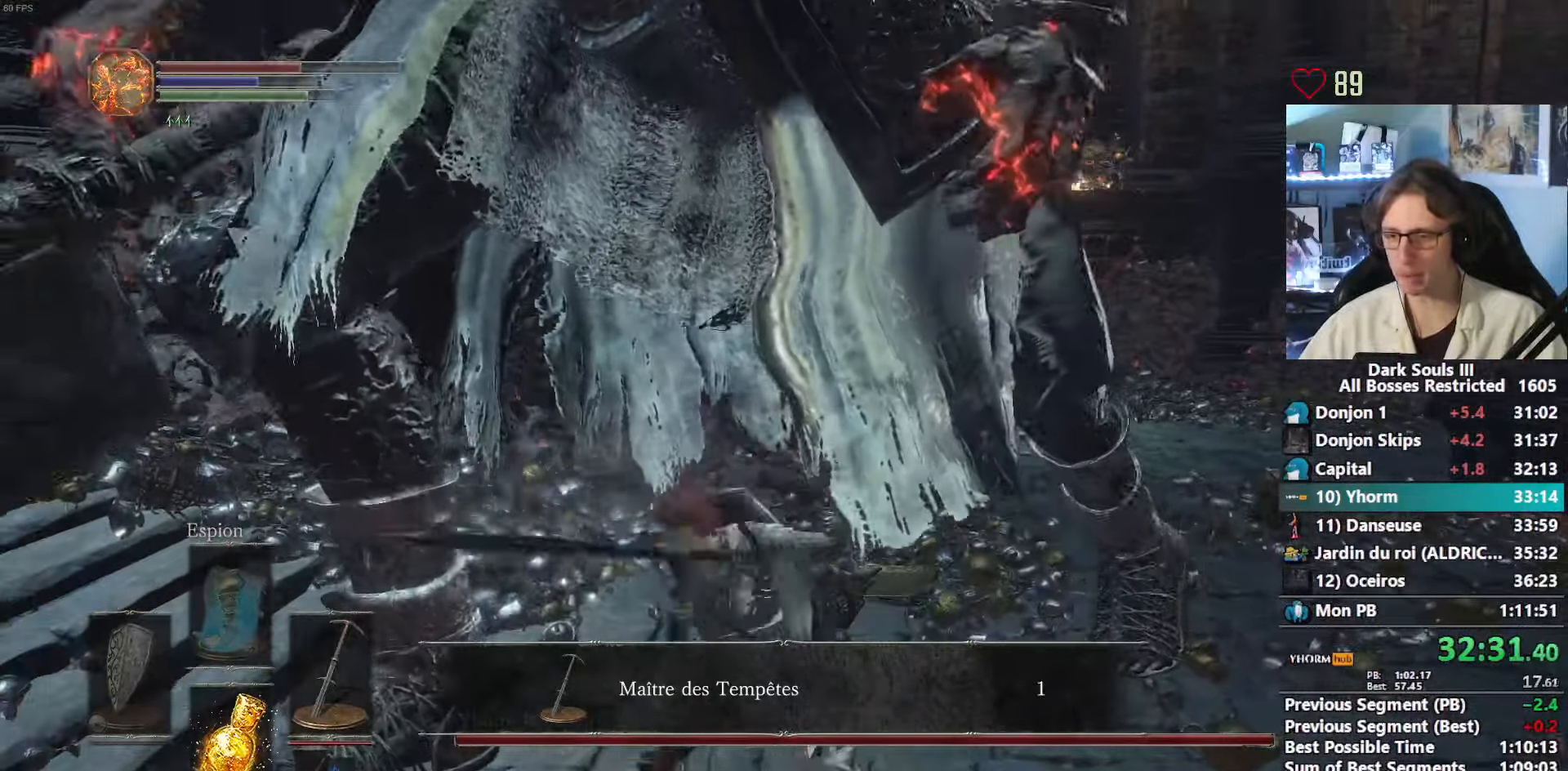
{"keys": ["s"], "mouse": ["mb4"], "events": [[133, "q", "down"], [267, "q", "up"]]}
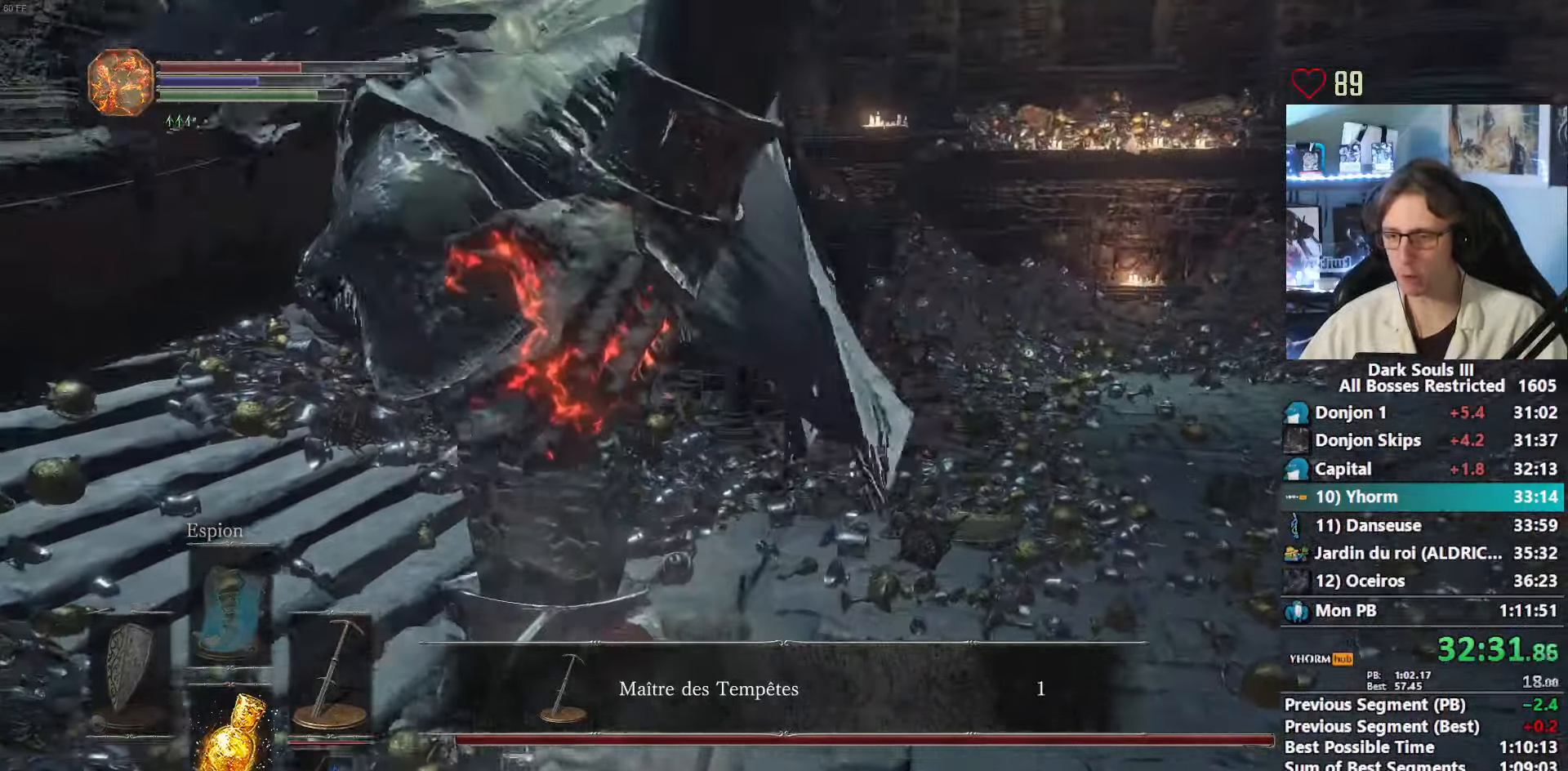
{"keys": ["s", "space"], "mouse": [], "events": [[467, "mouse_mb4", "up"], [467, "space", "down"]]}
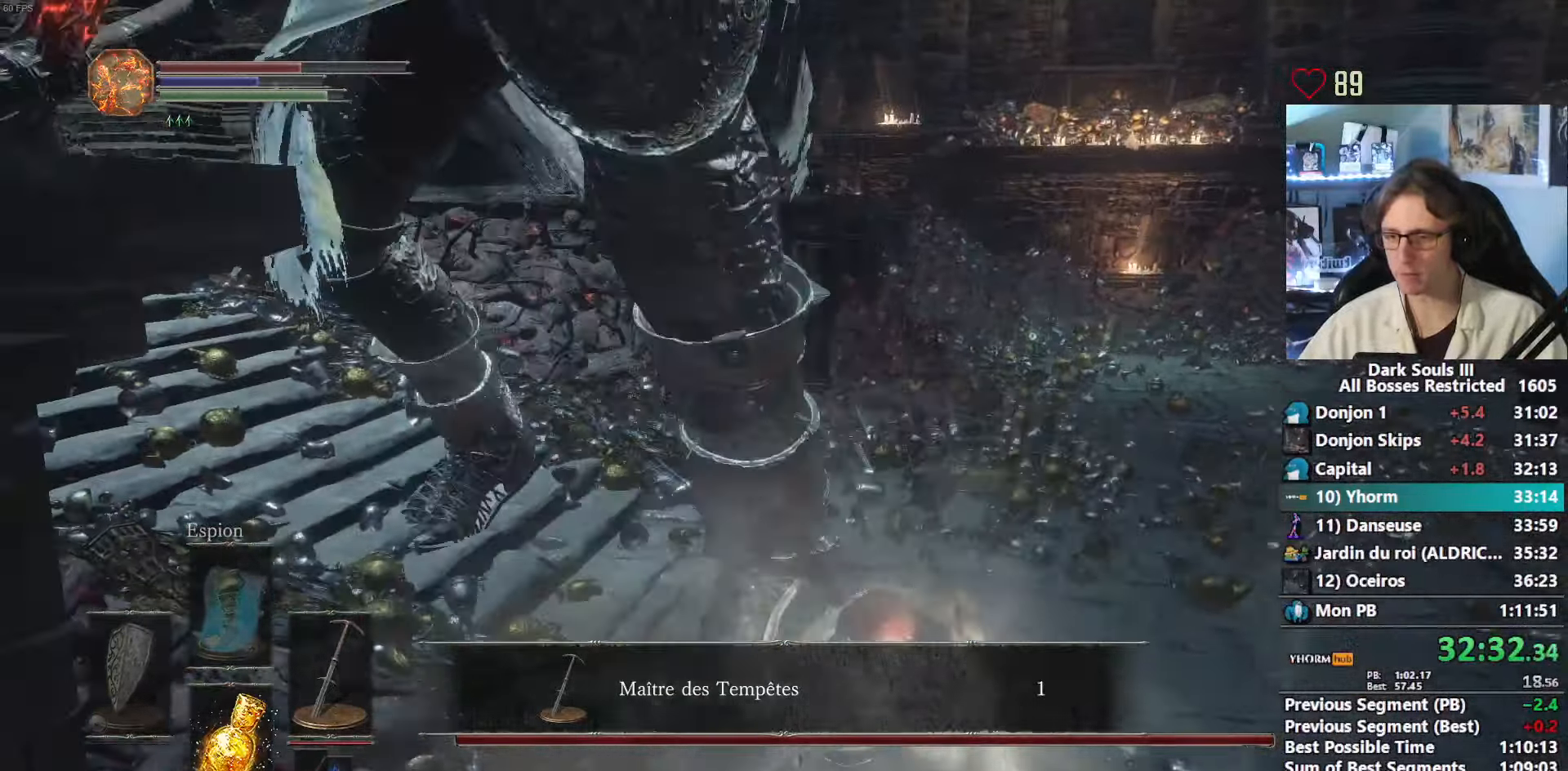
{"keys": ["space", "z"], "mouse": [], "events": [[17, "space", "up"], [200, "d", "down"], [200, "s", "up"], [300, "d", "up"], [300, "z", "down"], [350, "space", "down"]]}
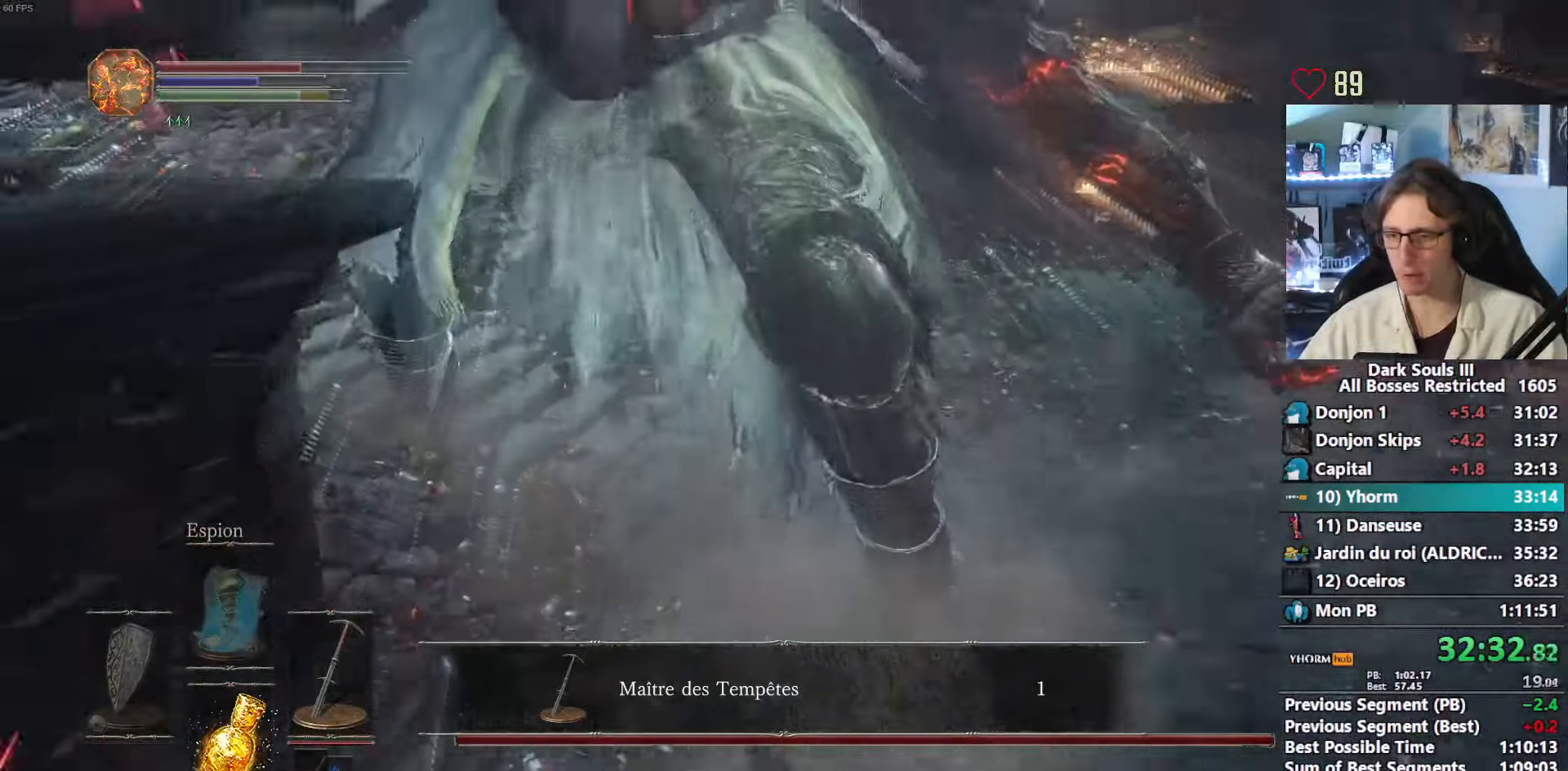
{"keys": ["space", "z"], "mouse": [], "events": []}
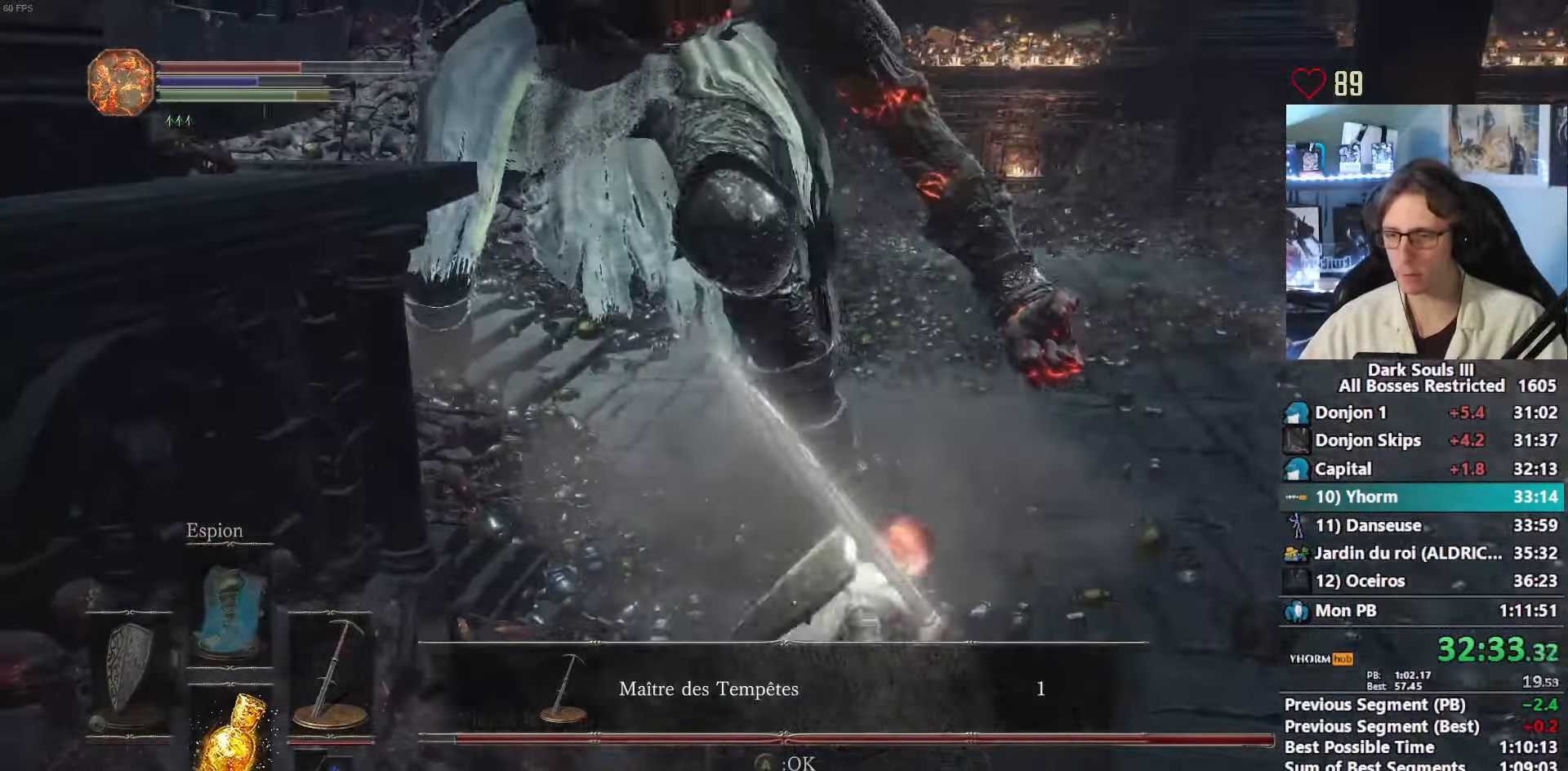
{"keys": ["z"], "mouse": [], "events": [[100, "space", "up"]]}
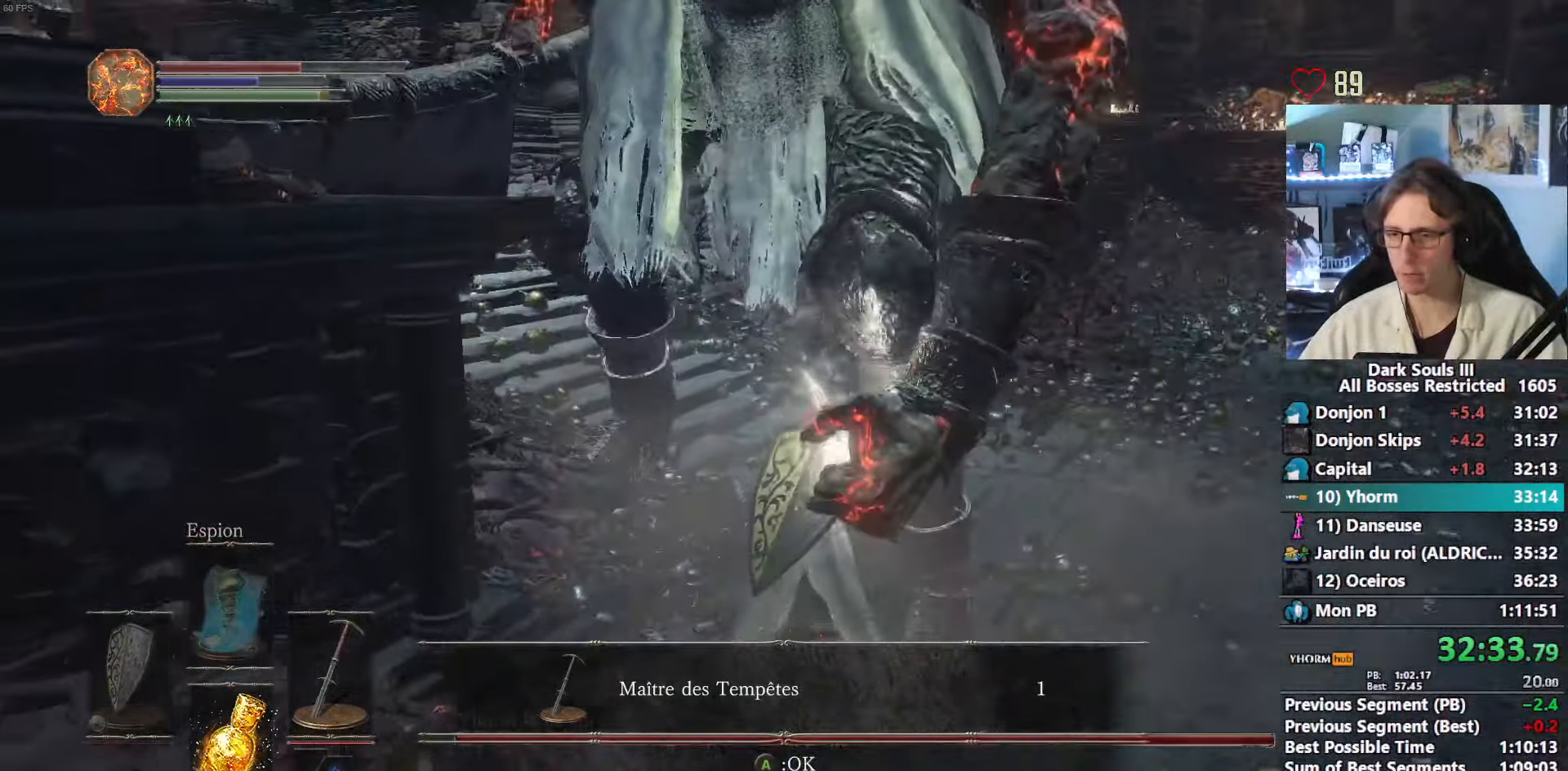
{"keys": ["s"], "mouse": [], "events": [[117, "d", "down"], [150, "z", "up"], [300, "d", "up"], [300, "s", "down"]]}
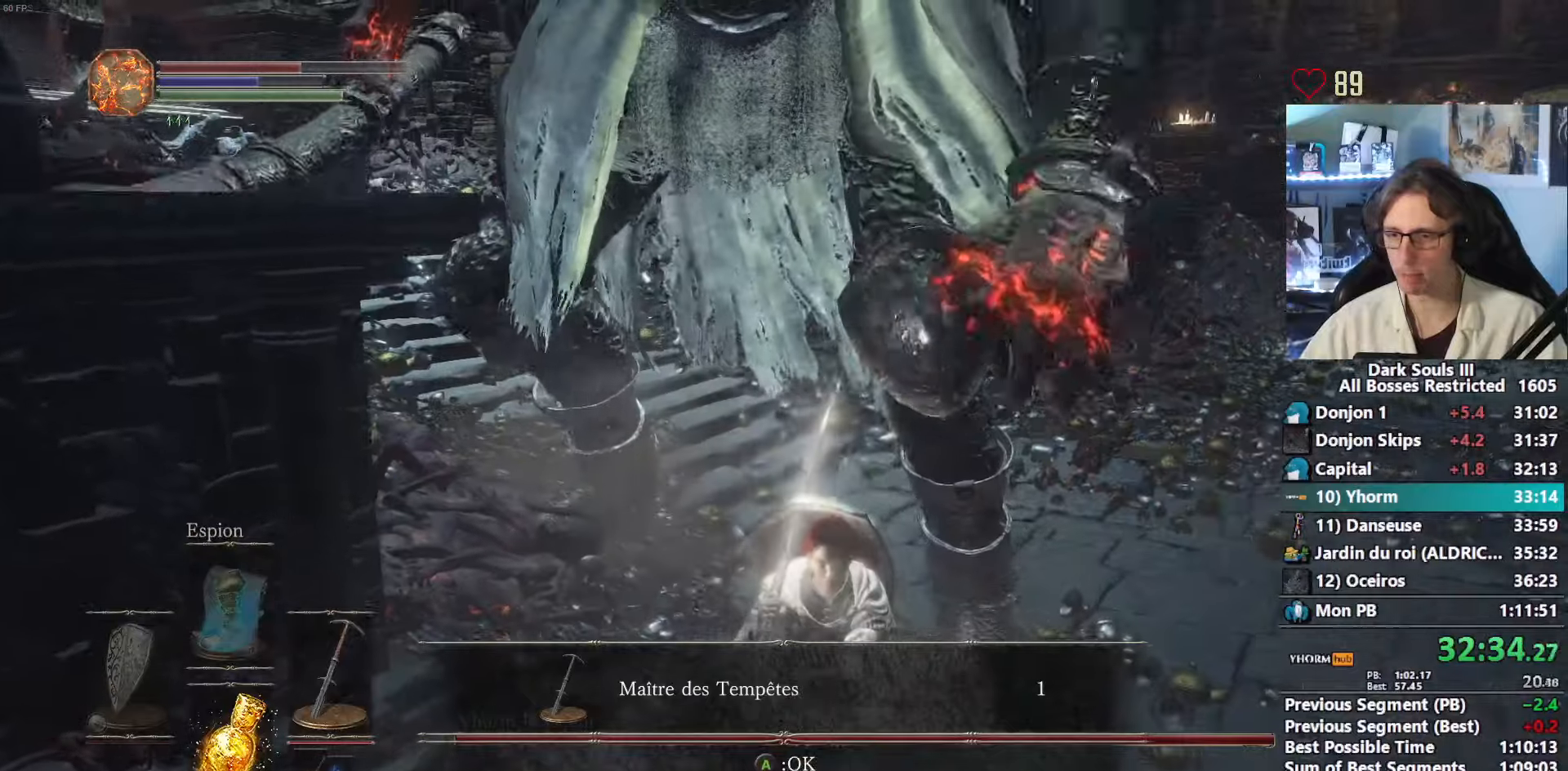
{"keys": ["d", "s"], "mouse": [], "events": [[167, "d", "down"]]}
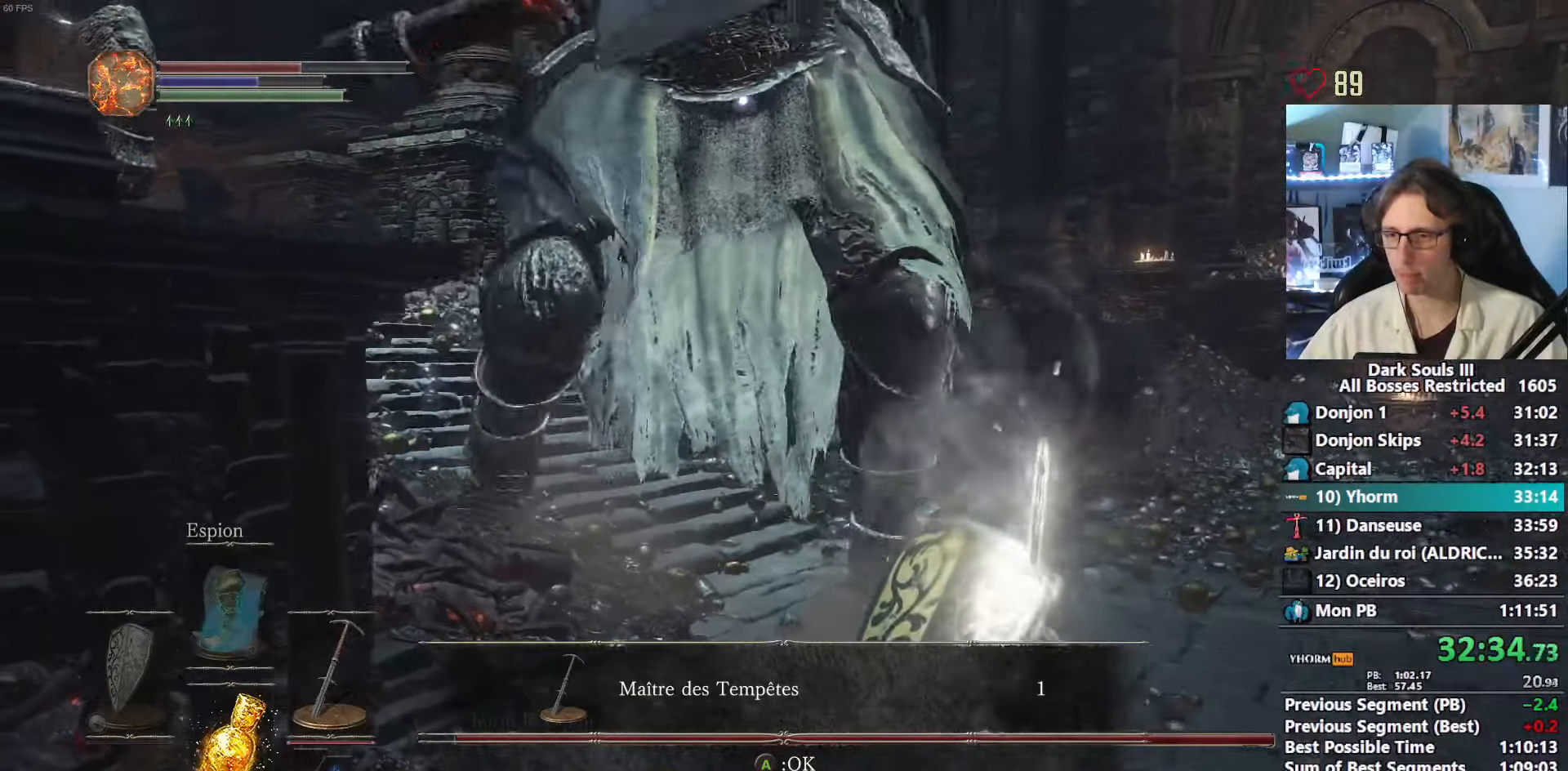
{"keys": ["s"], "mouse": ["mb4", "mb5"], "events": [[50, "d", "up"], [284, "mouse_mb4", "down"], [334, "mouse_mb5", "down"], [417, "mouse_mb5", "up"], [467, "mouse_mb5", "down"]]}
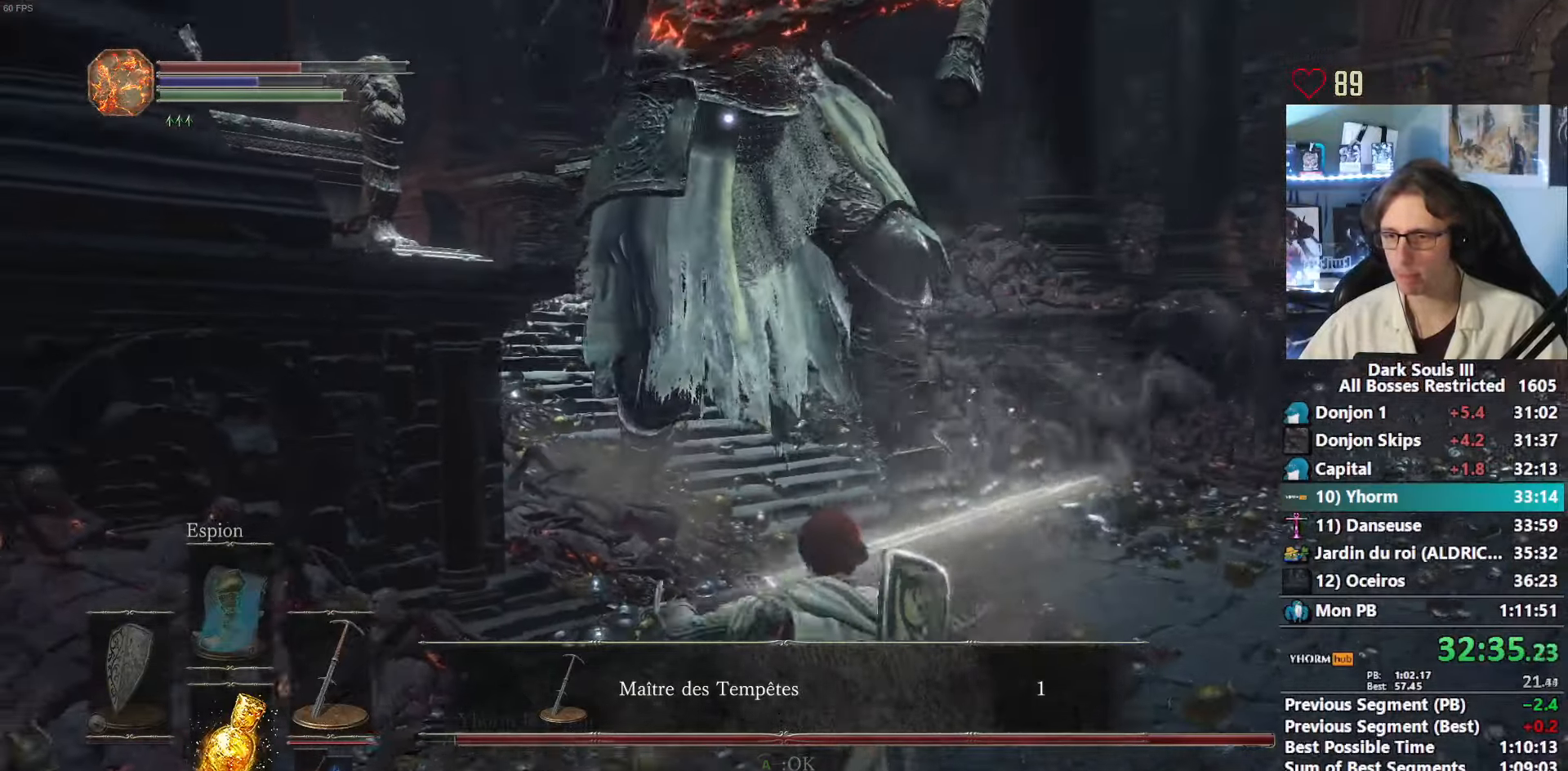
{"keys": [], "mouse": [], "events": [[67, "mouse_mb5", "up"], [117, "mouse_mb5", "down"], [184, "mouse_mb5", "up"], [250, "mouse_mb5", "down"], [284, "mouse_mb5", "up"], [300, "s", "up"], [350, "mouse_mb4", "up"]]}